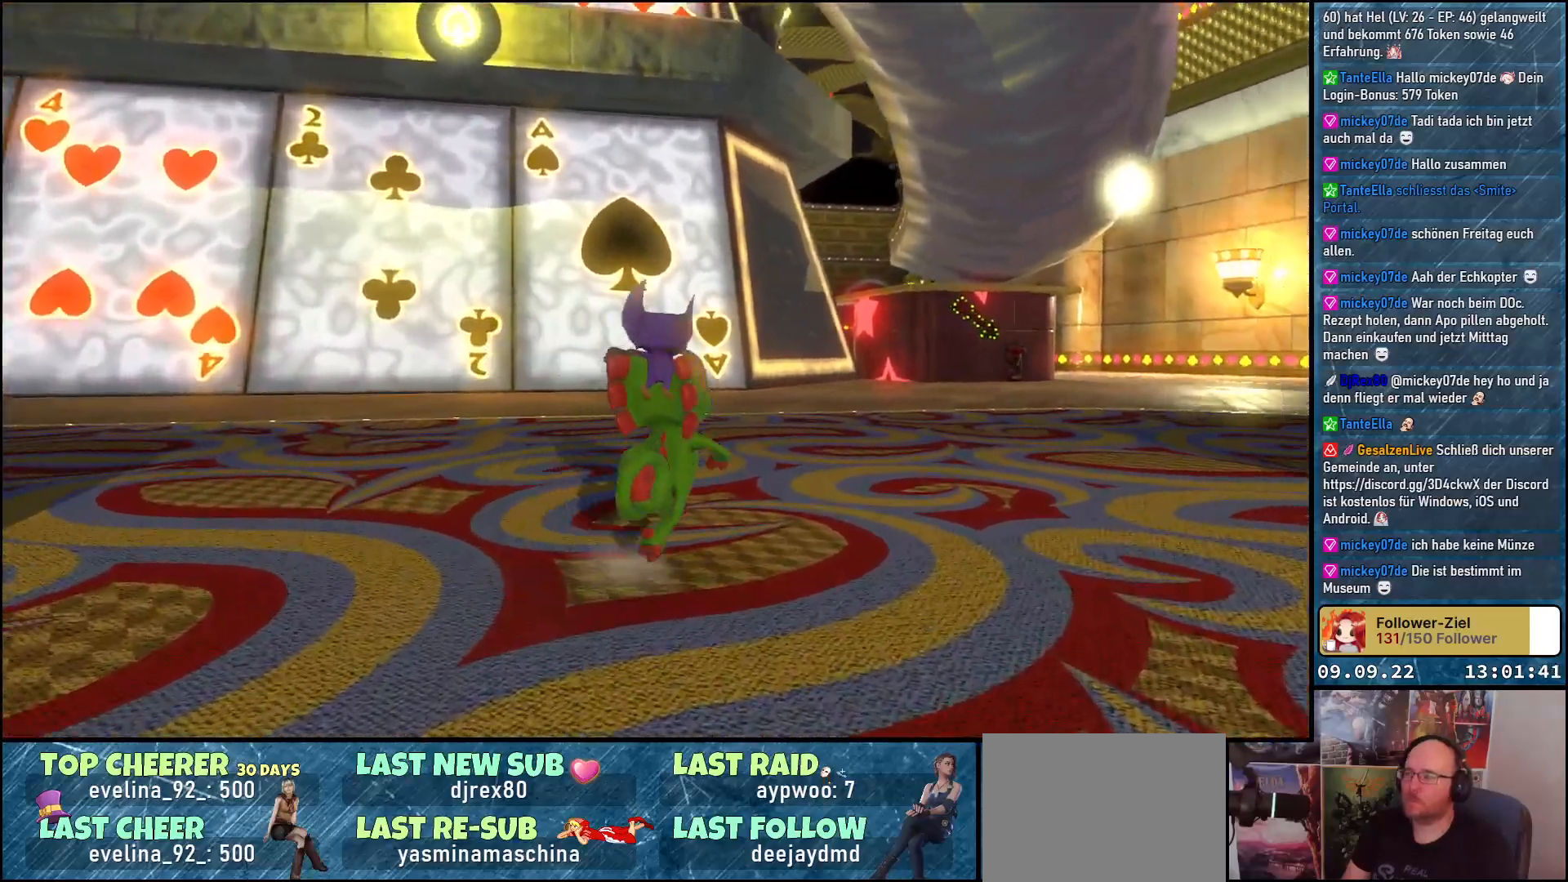
Gameplay with a controller (Xbox layout); each line is a JSON object with the inputs held at the frame after it. "events" lists button and stick changes between this image and that frame as [ms after this image, input, new state], when the widget could be followed in between.
{"buttons": [], "left_stick": "up-right", "right_stick": "right", "events": [[67, "right_stick", "right"]]}
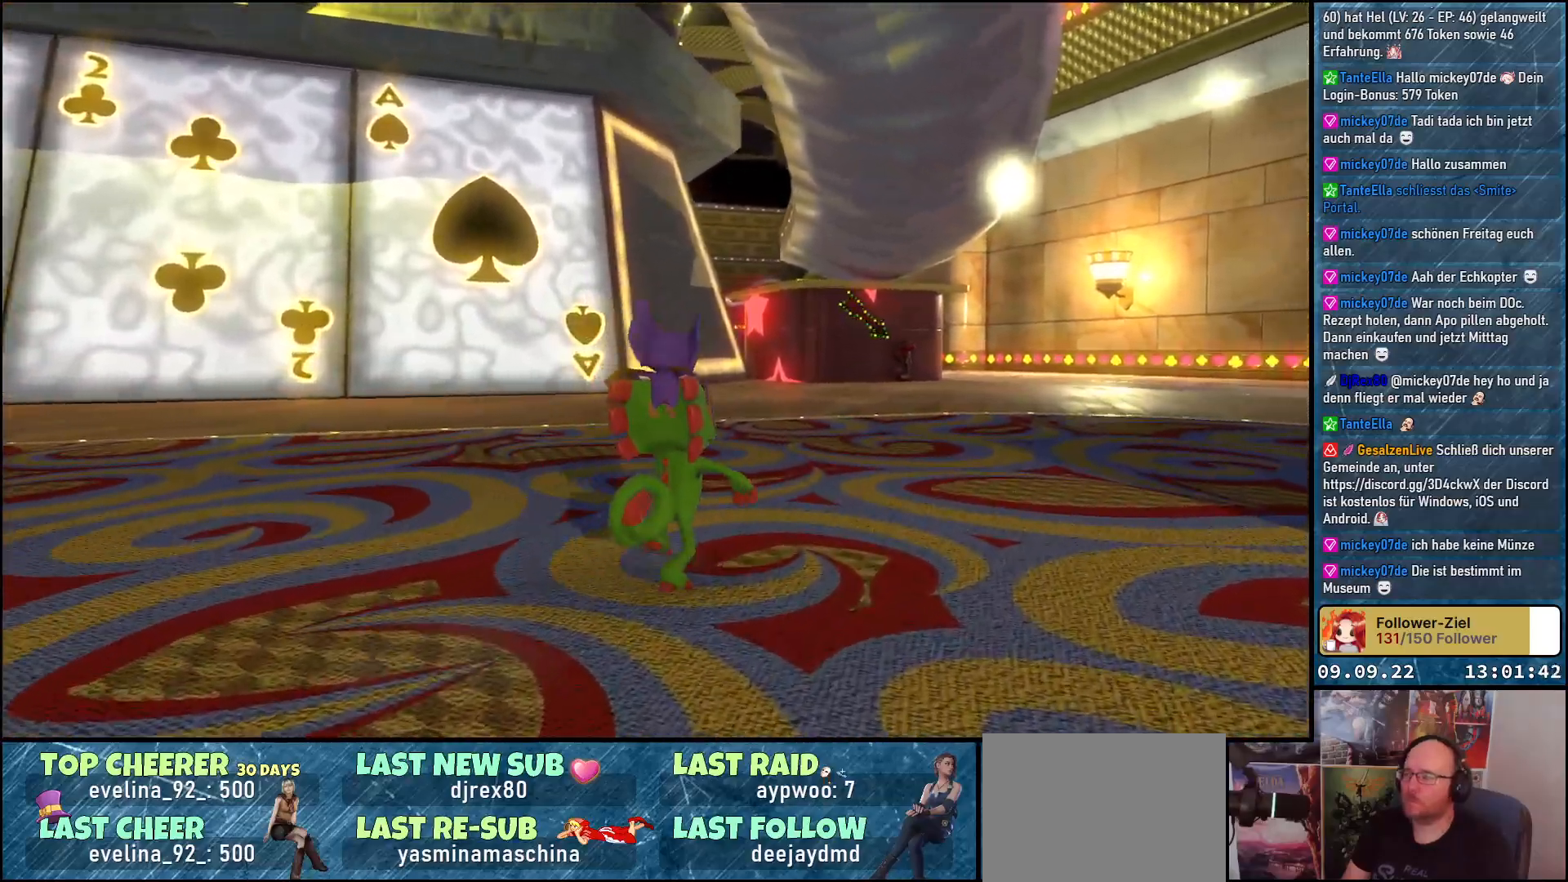
{"buttons": [], "left_stick": "up", "right_stick": "right", "events": [[417, "left_stick", "up"]]}
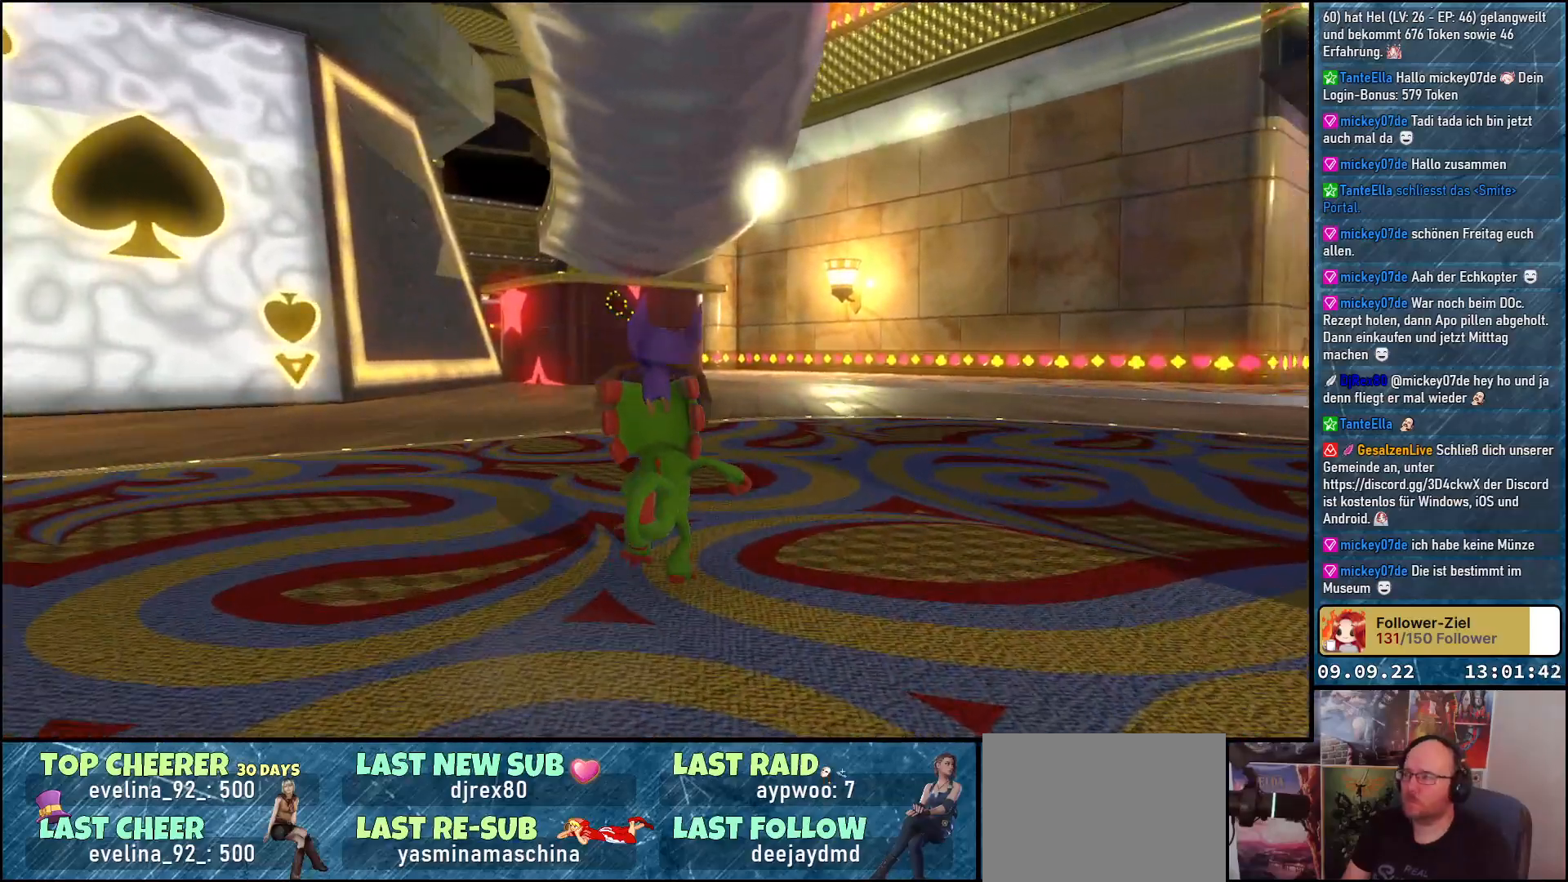
{"buttons": [], "left_stick": "up", "right_stick": "center", "events": [[500, "right_stick", "center"]]}
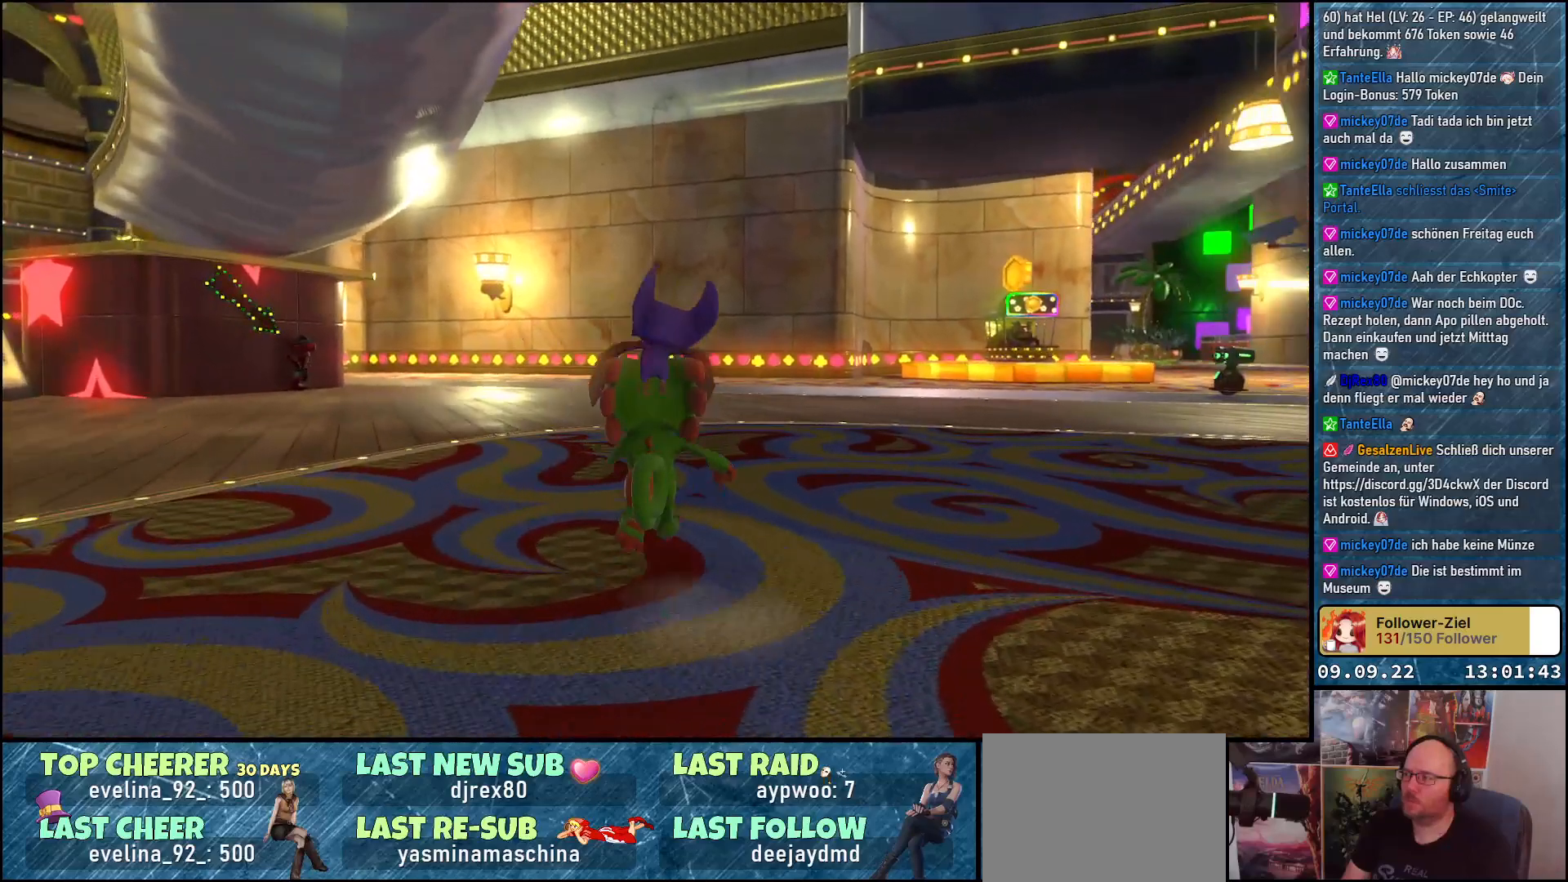
{"buttons": [], "left_stick": "up", "right_stick": "center", "events": []}
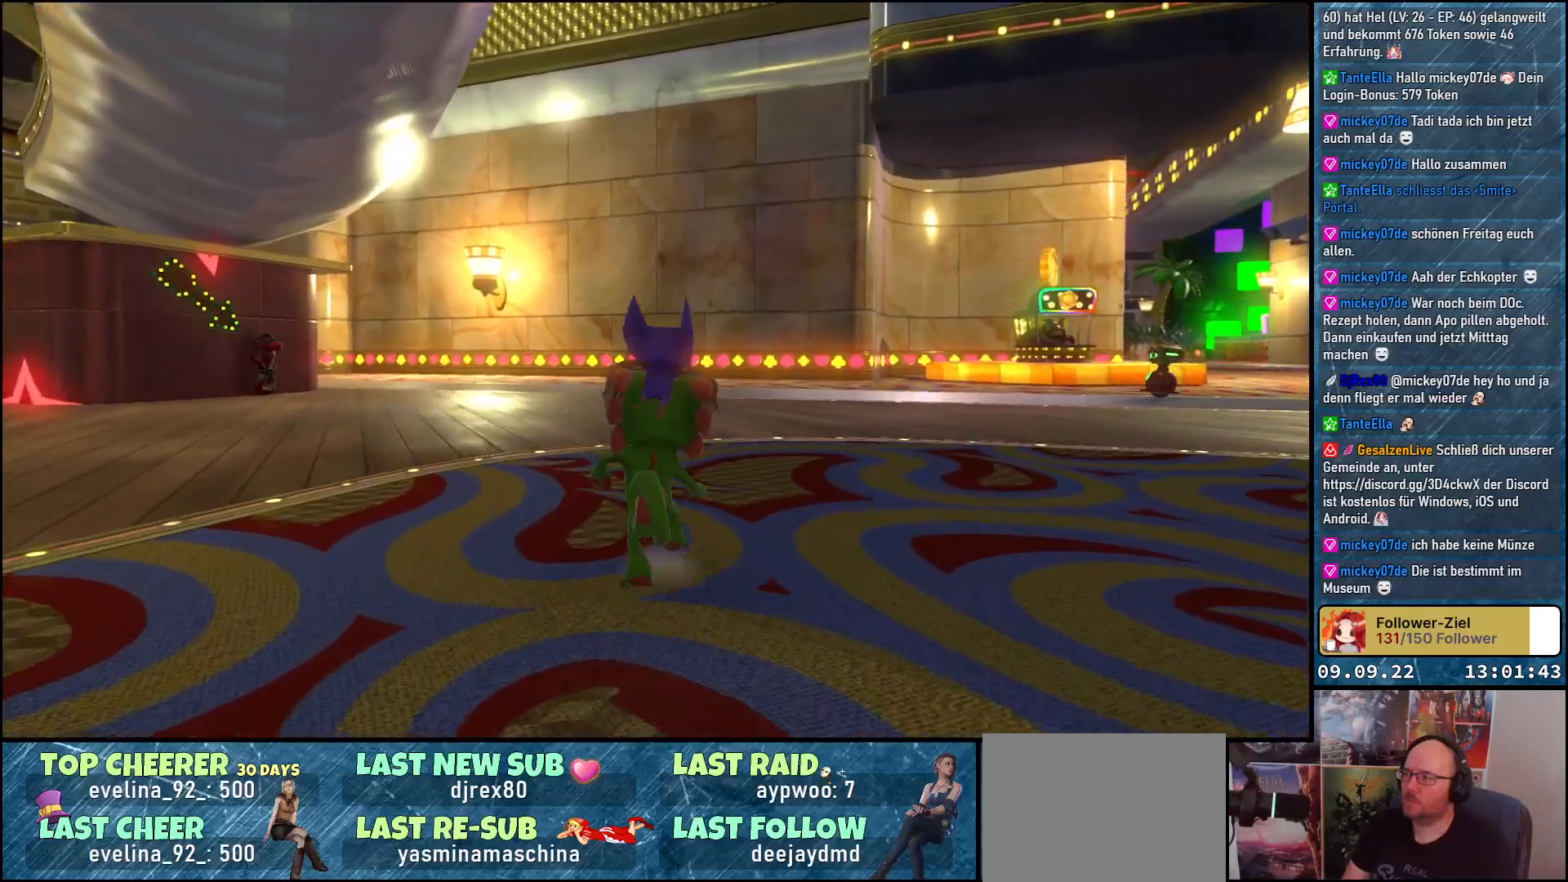
{"buttons": [], "left_stick": "up", "right_stick": "center", "events": []}
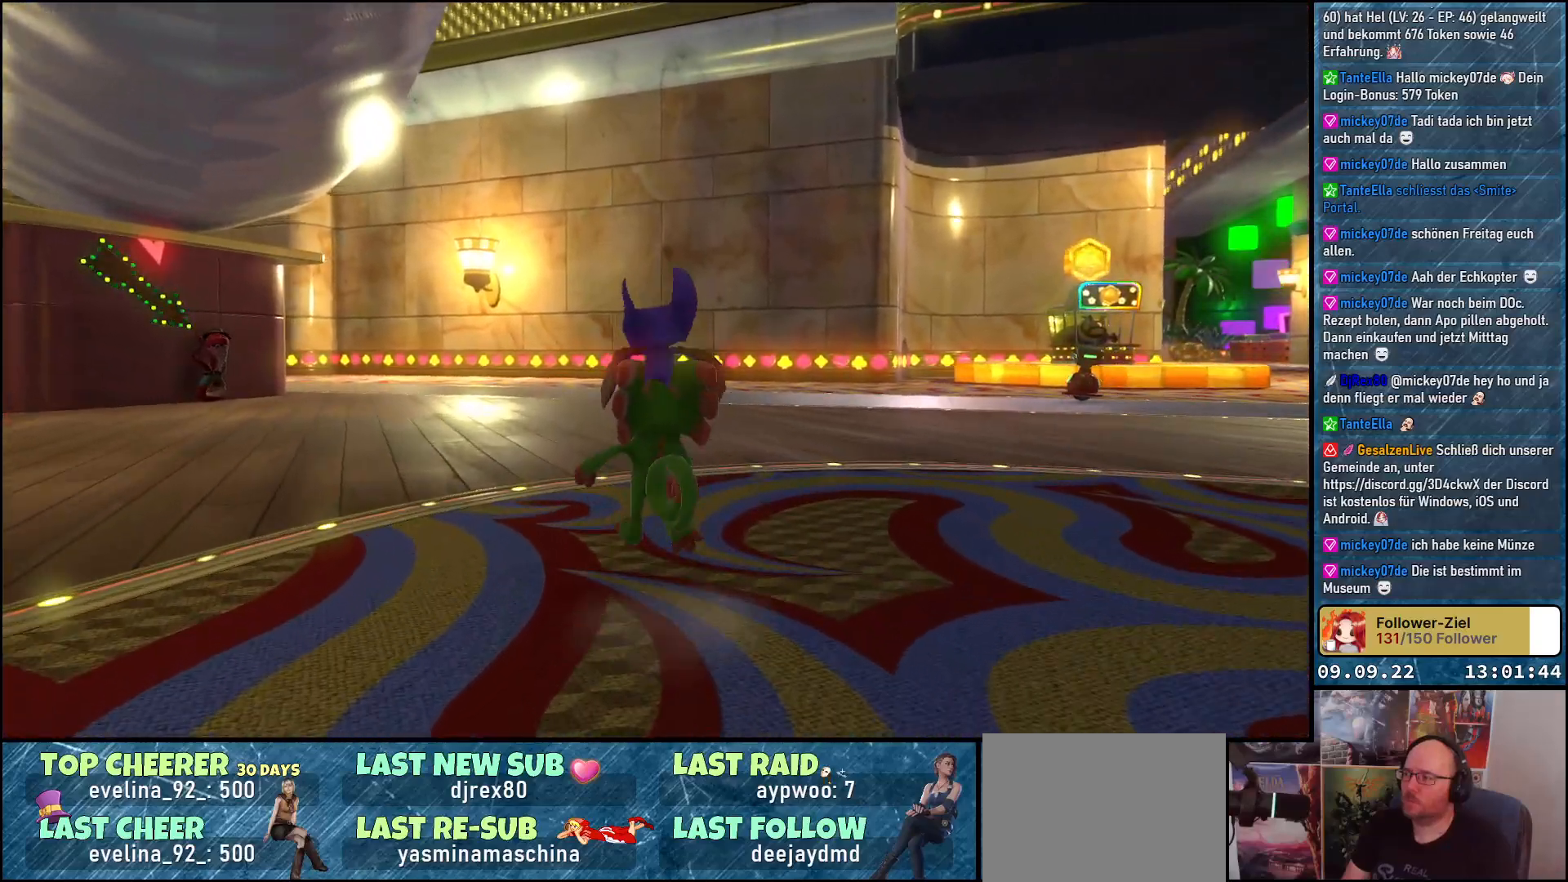
{"buttons": [], "left_stick": "up", "right_stick": "right", "events": [[483, "right_stick", "right"]]}
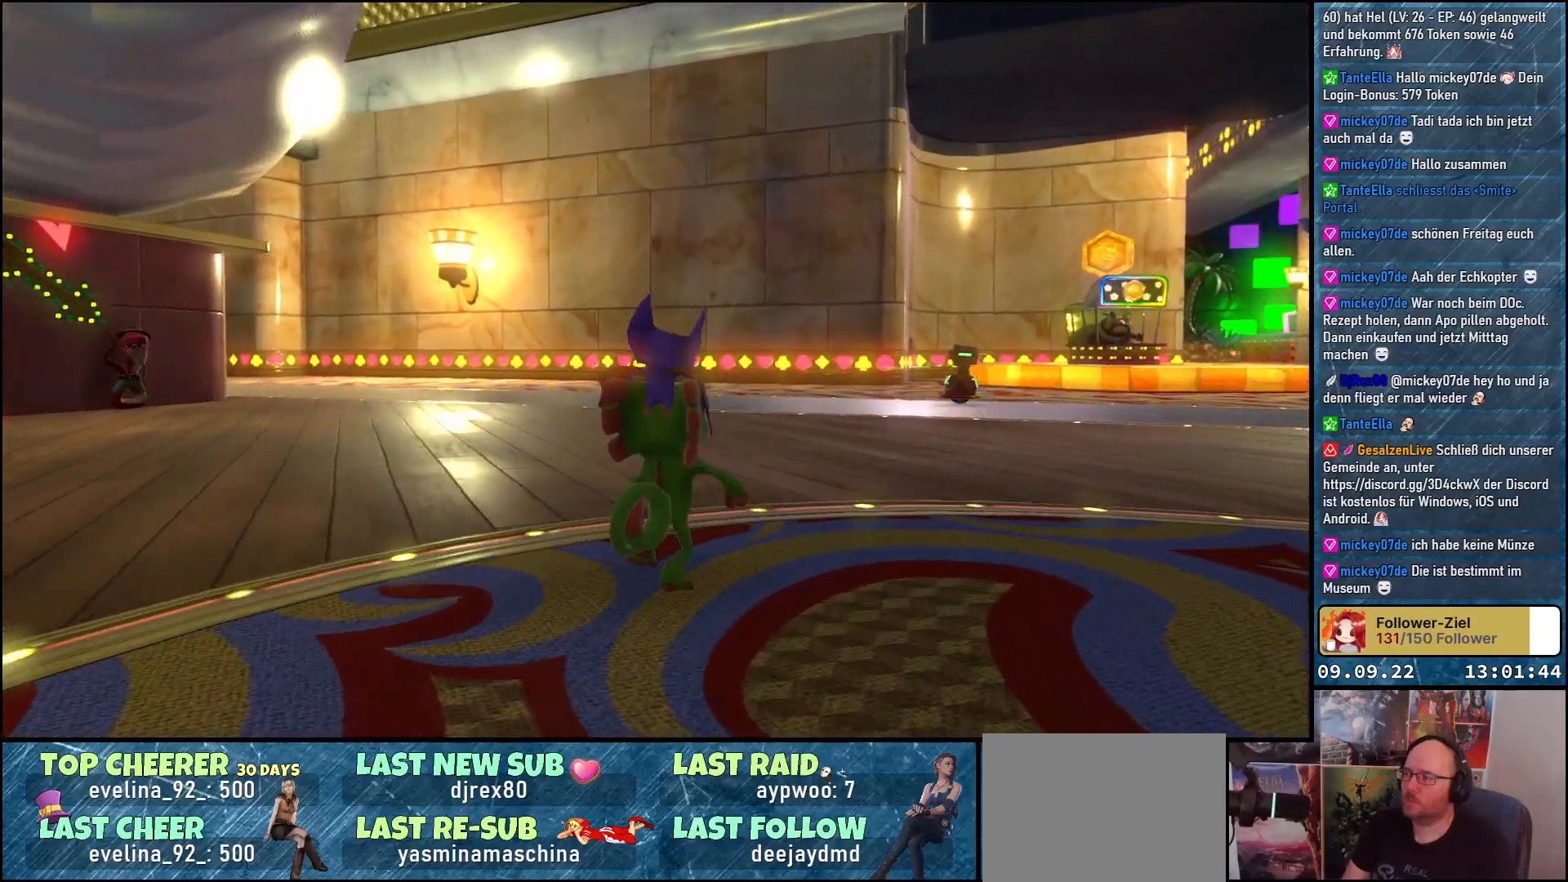
{"buttons": [], "left_stick": "up", "right_stick": "right", "events": []}
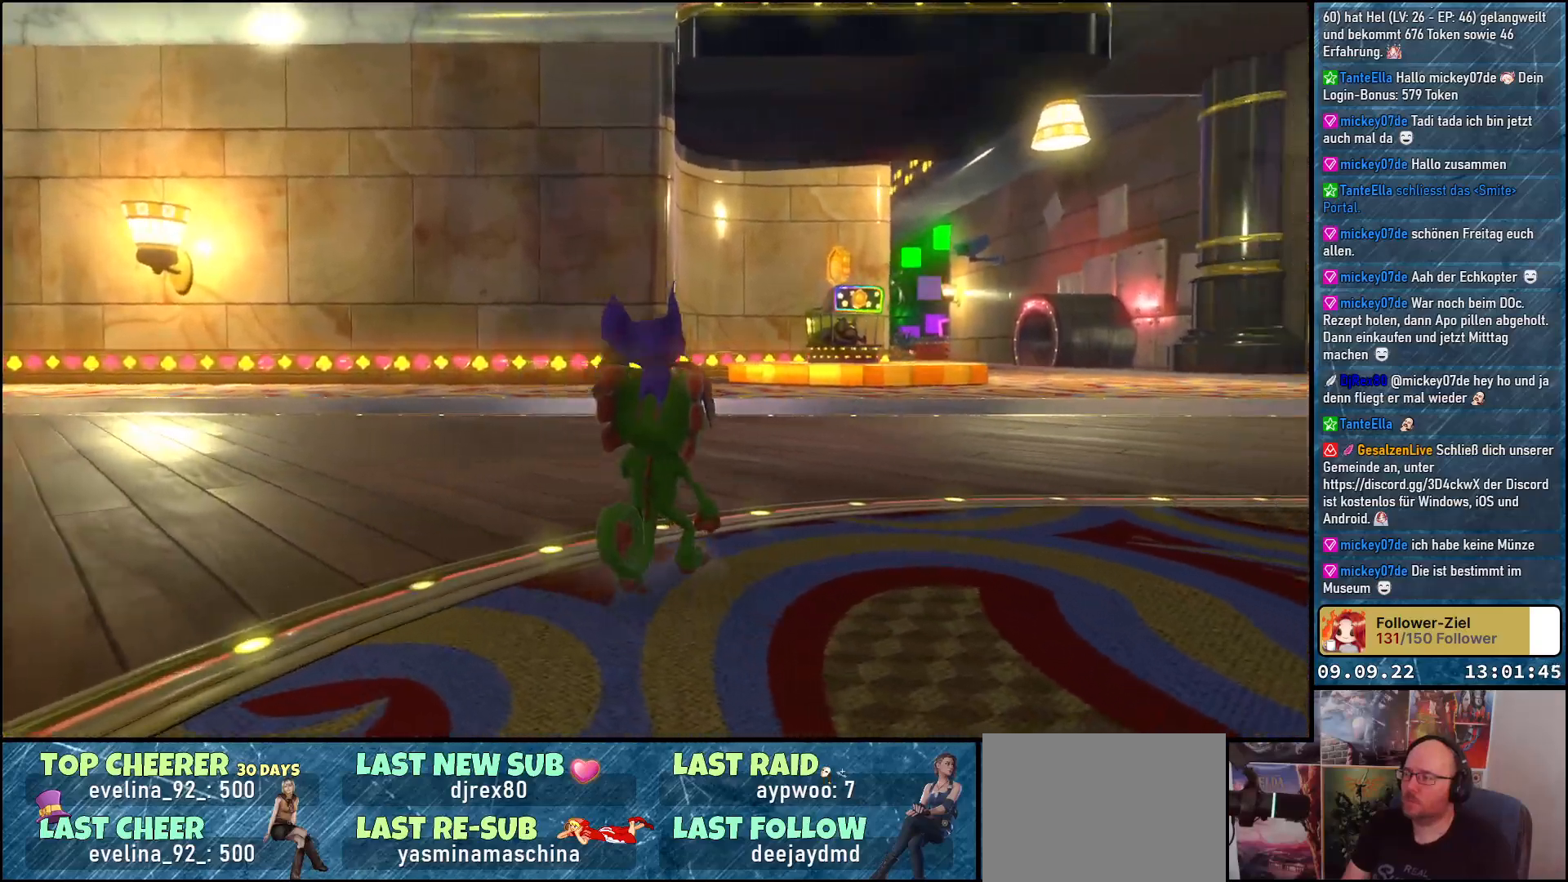
{"buttons": [], "left_stick": "center", "right_stick": "center", "events": [[183, "left_stick", "center"], [367, "right_stick", "center"]]}
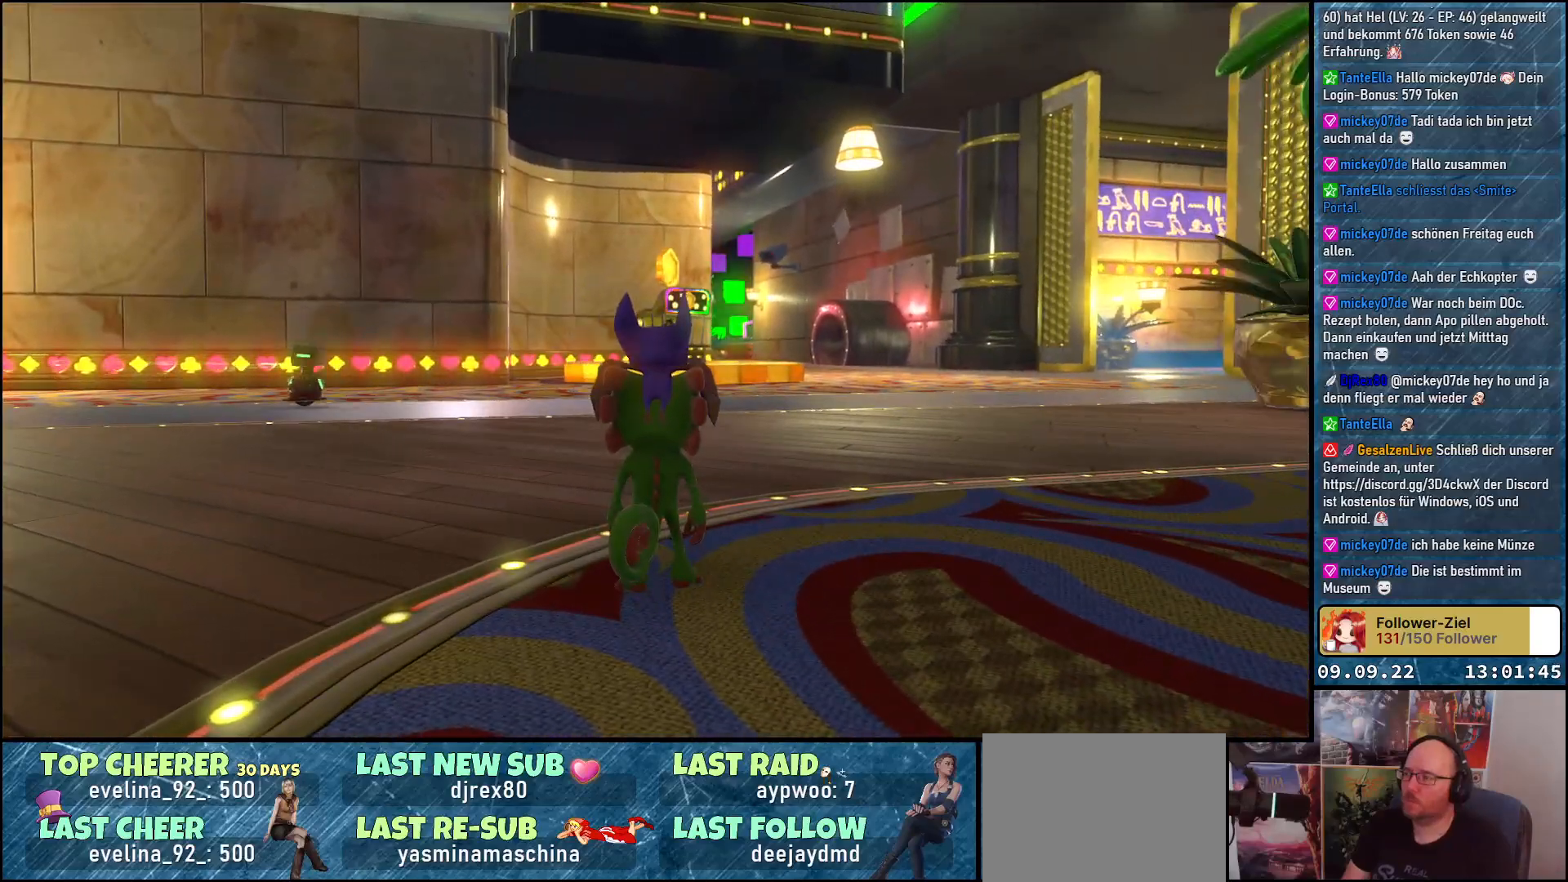
{"buttons": [], "left_stick": "center", "right_stick": "center", "events": []}
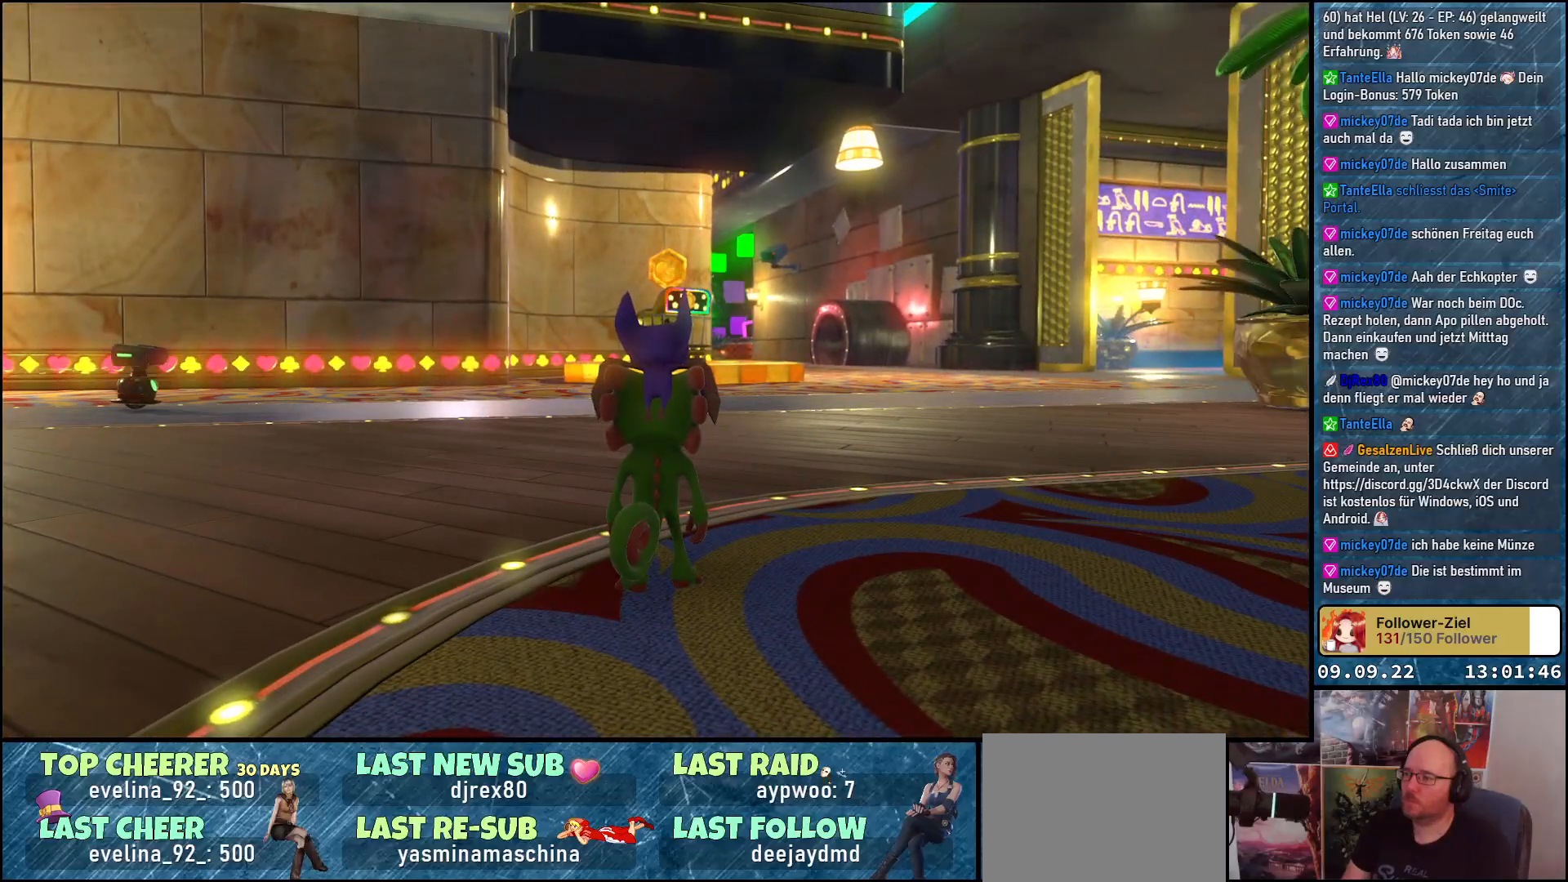
{"buttons": [], "left_stick": "center", "right_stick": "right", "events": [[200, "right_stick", "right"]]}
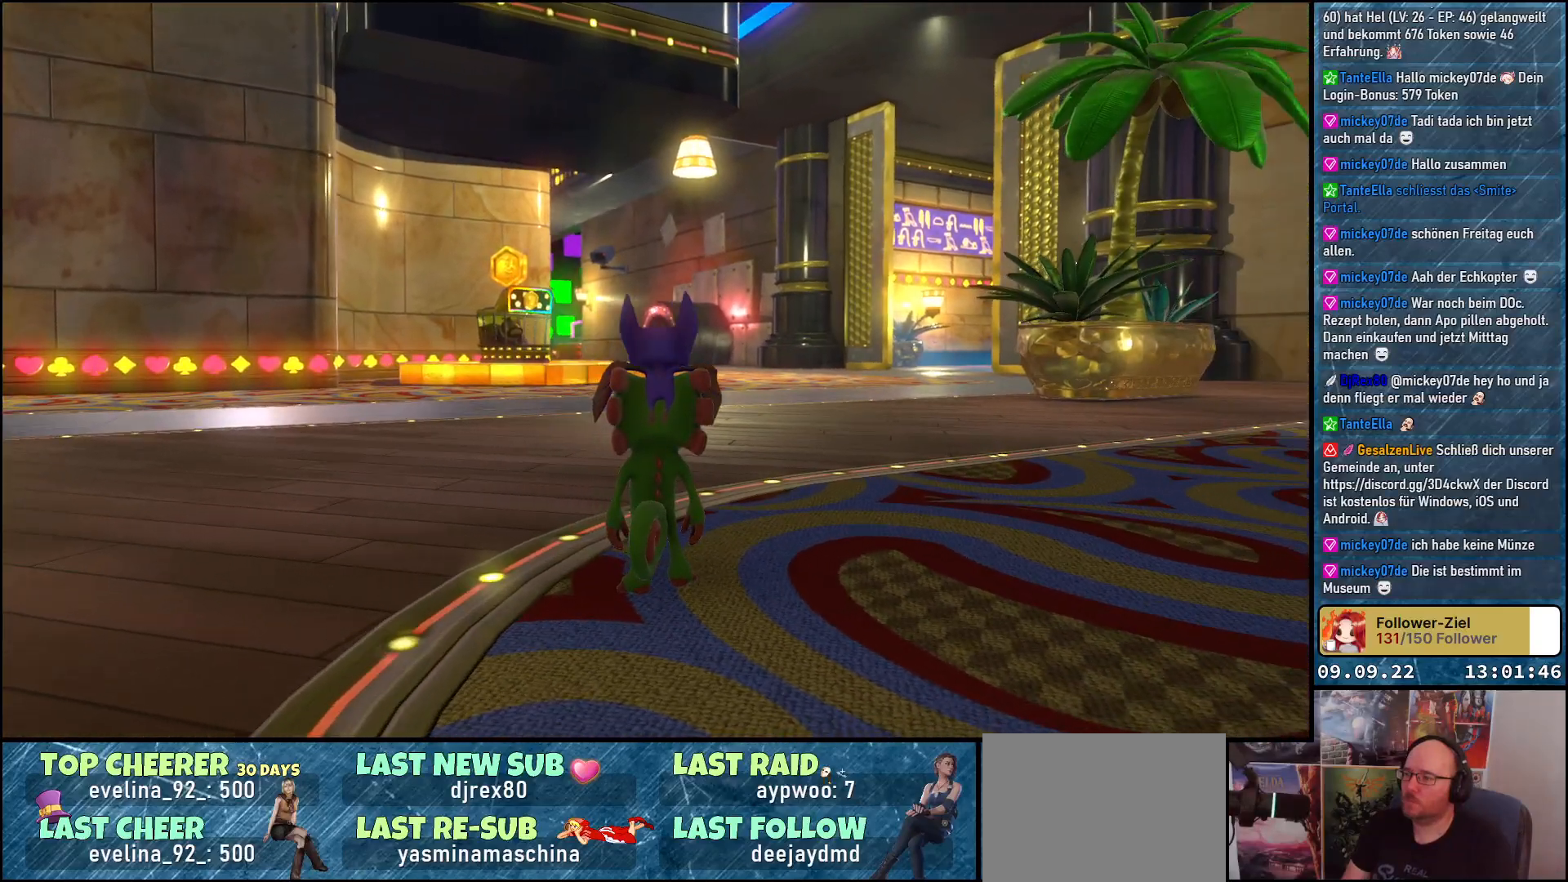
{"buttons": [], "left_stick": "center", "right_stick": "center", "events": [[467, "right_stick", "center"]]}
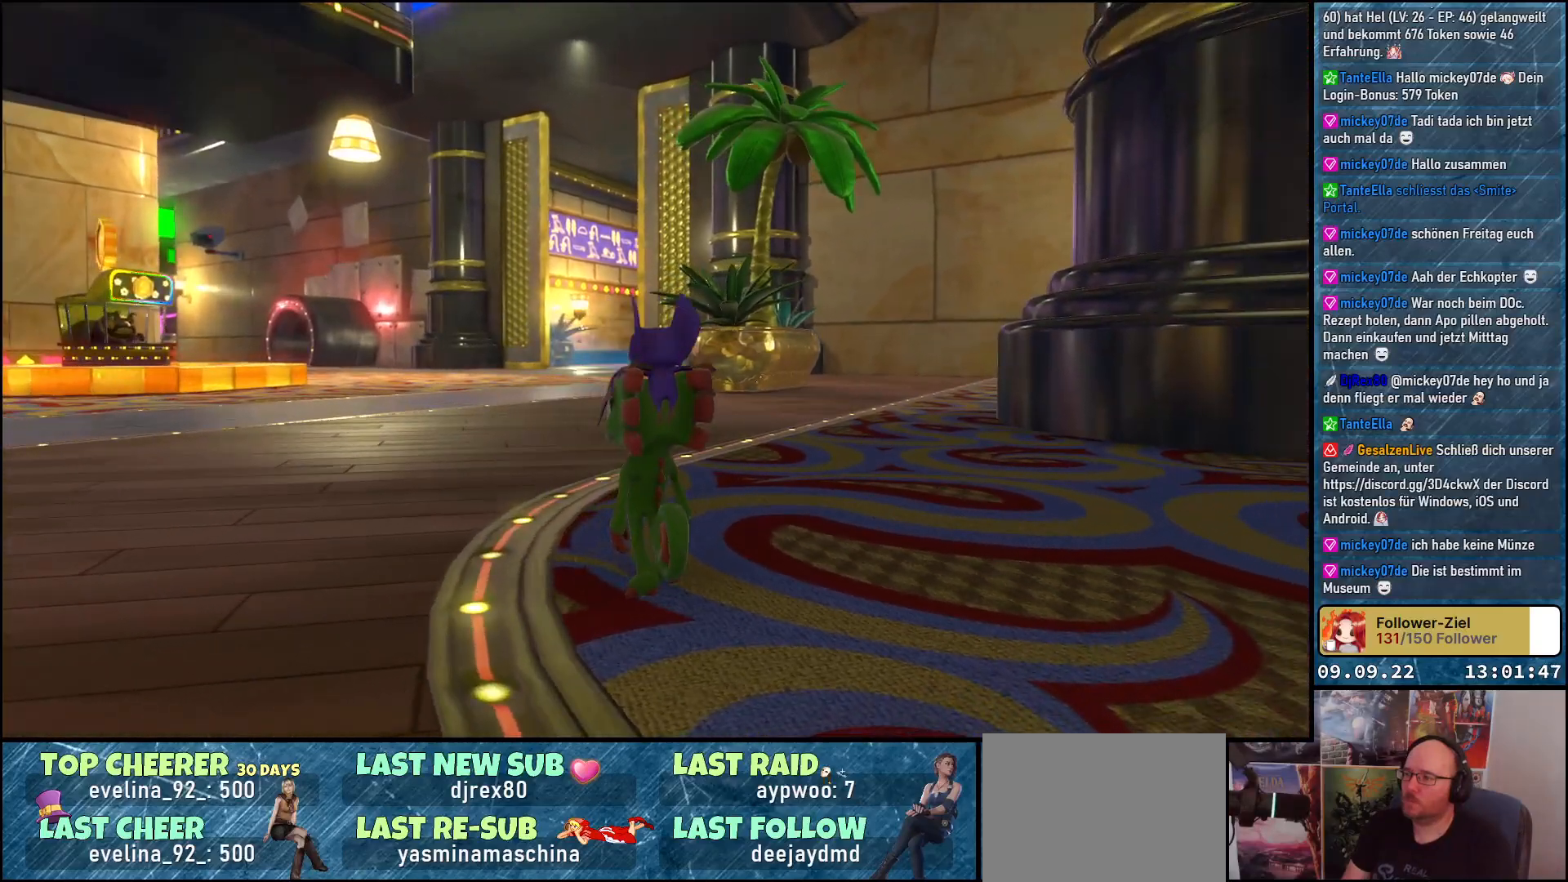
{"buttons": [], "left_stick": "center", "right_stick": "center", "events": []}
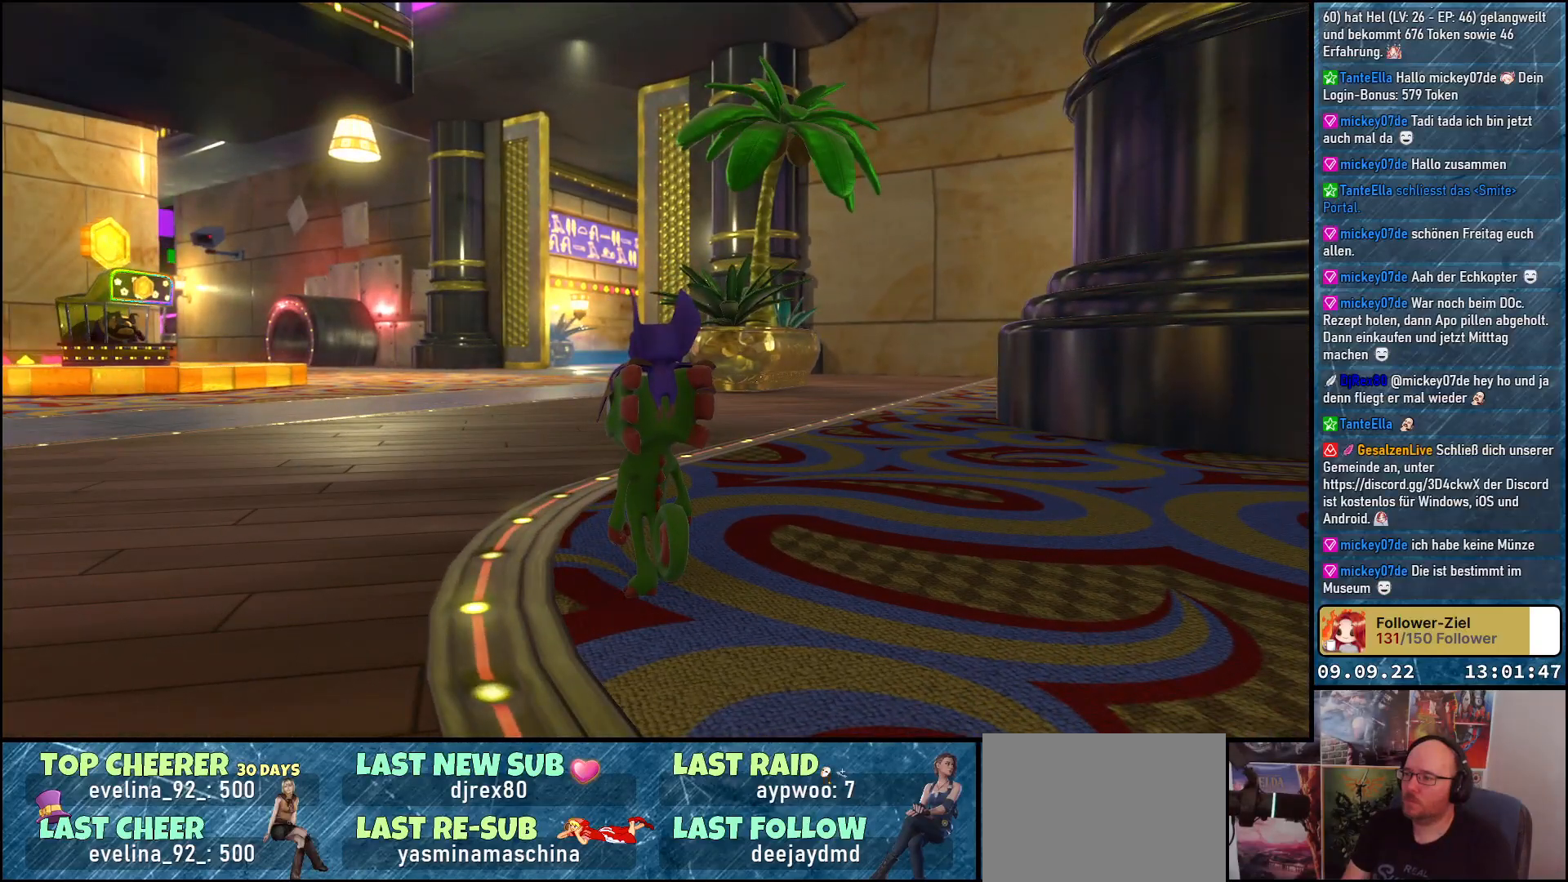
{"buttons": [], "left_stick": "center", "right_stick": "left", "events": [[283, "right_stick", "left"]]}
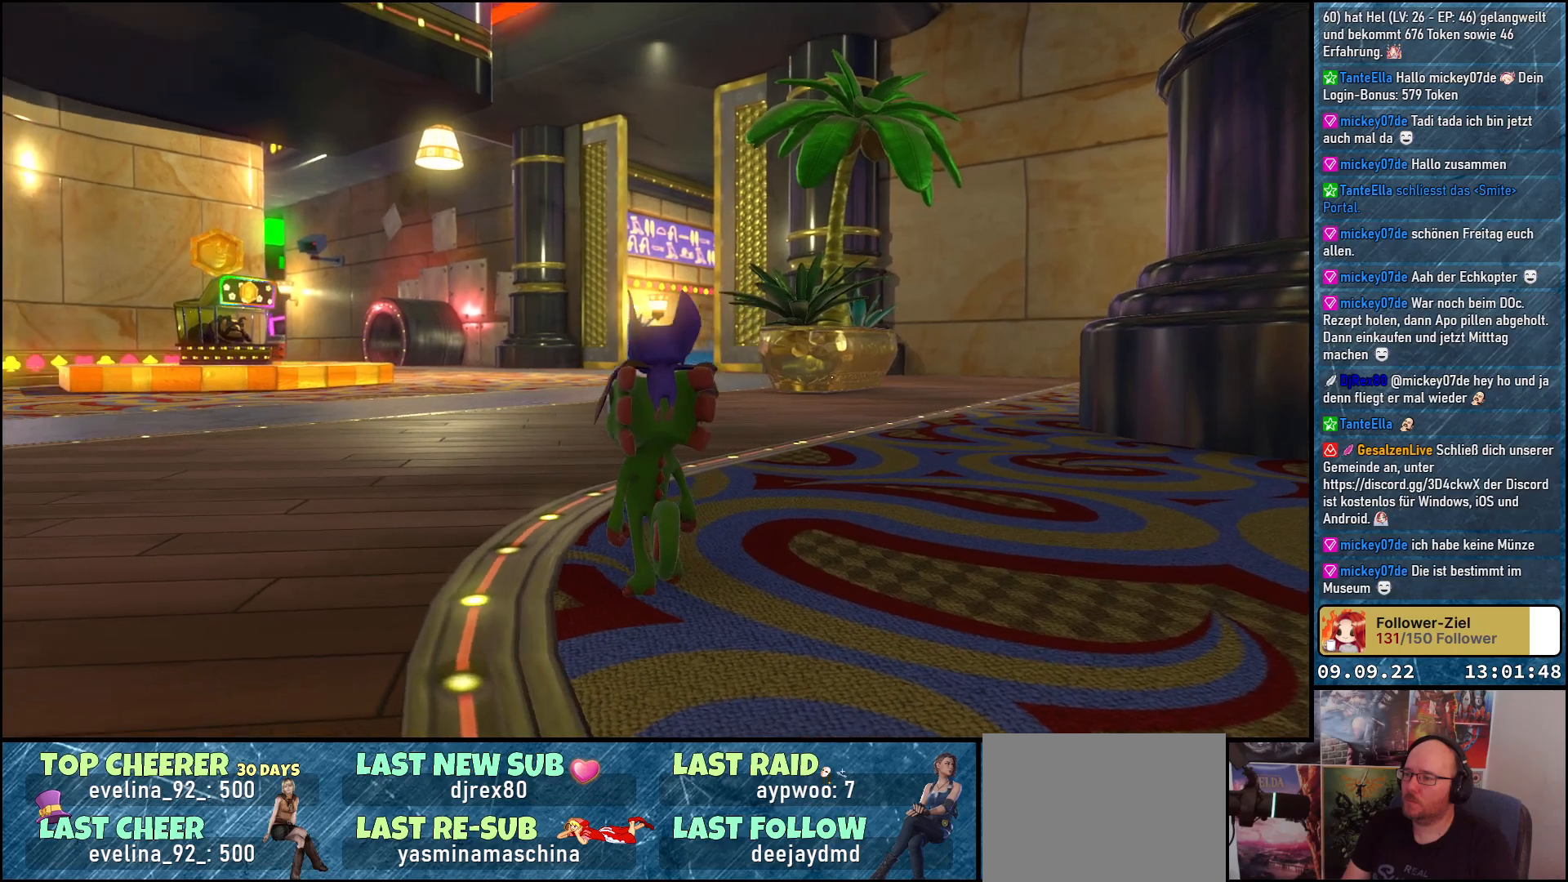
{"buttons": [], "left_stick": "center", "right_stick": "left", "events": []}
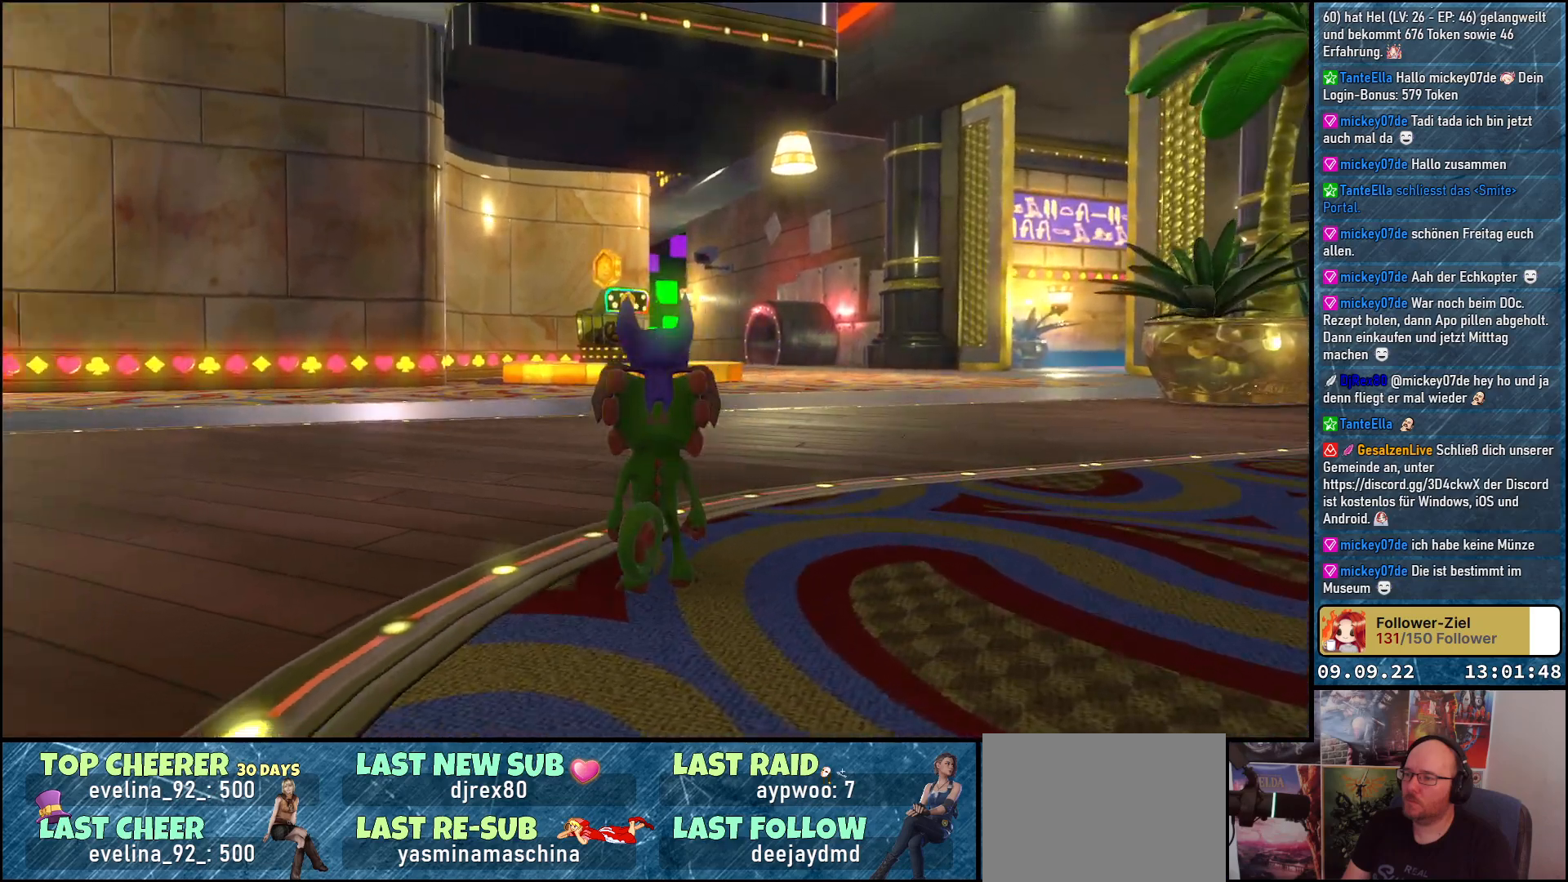
{"buttons": [], "left_stick": "center", "right_stick": "left", "events": []}
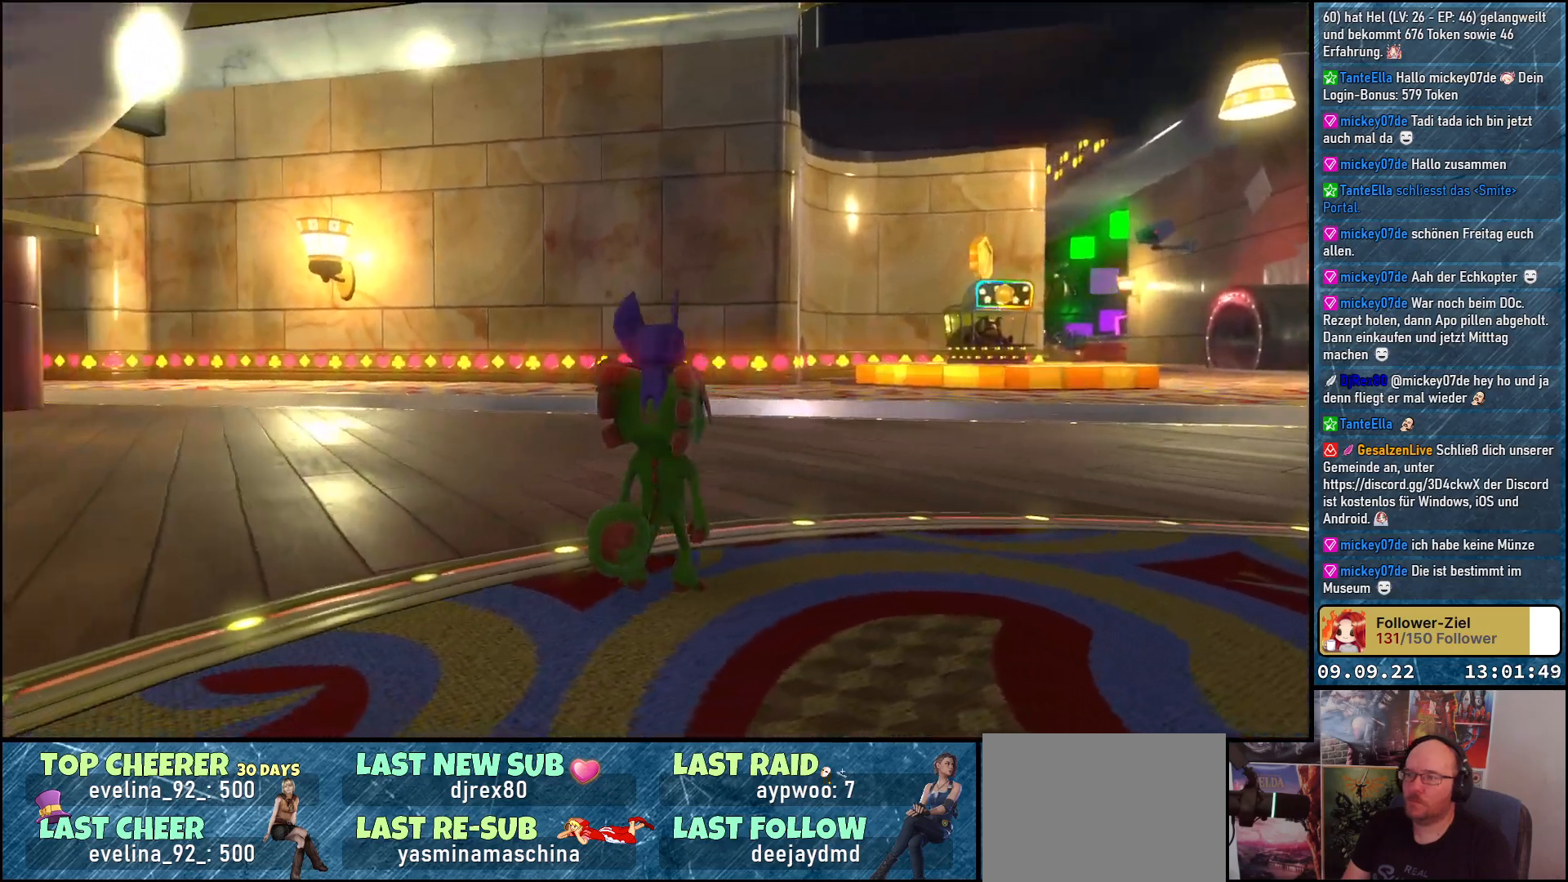
{"buttons": [], "left_stick": "up", "right_stick": "left", "events": [[317, "left_stick", "up"]]}
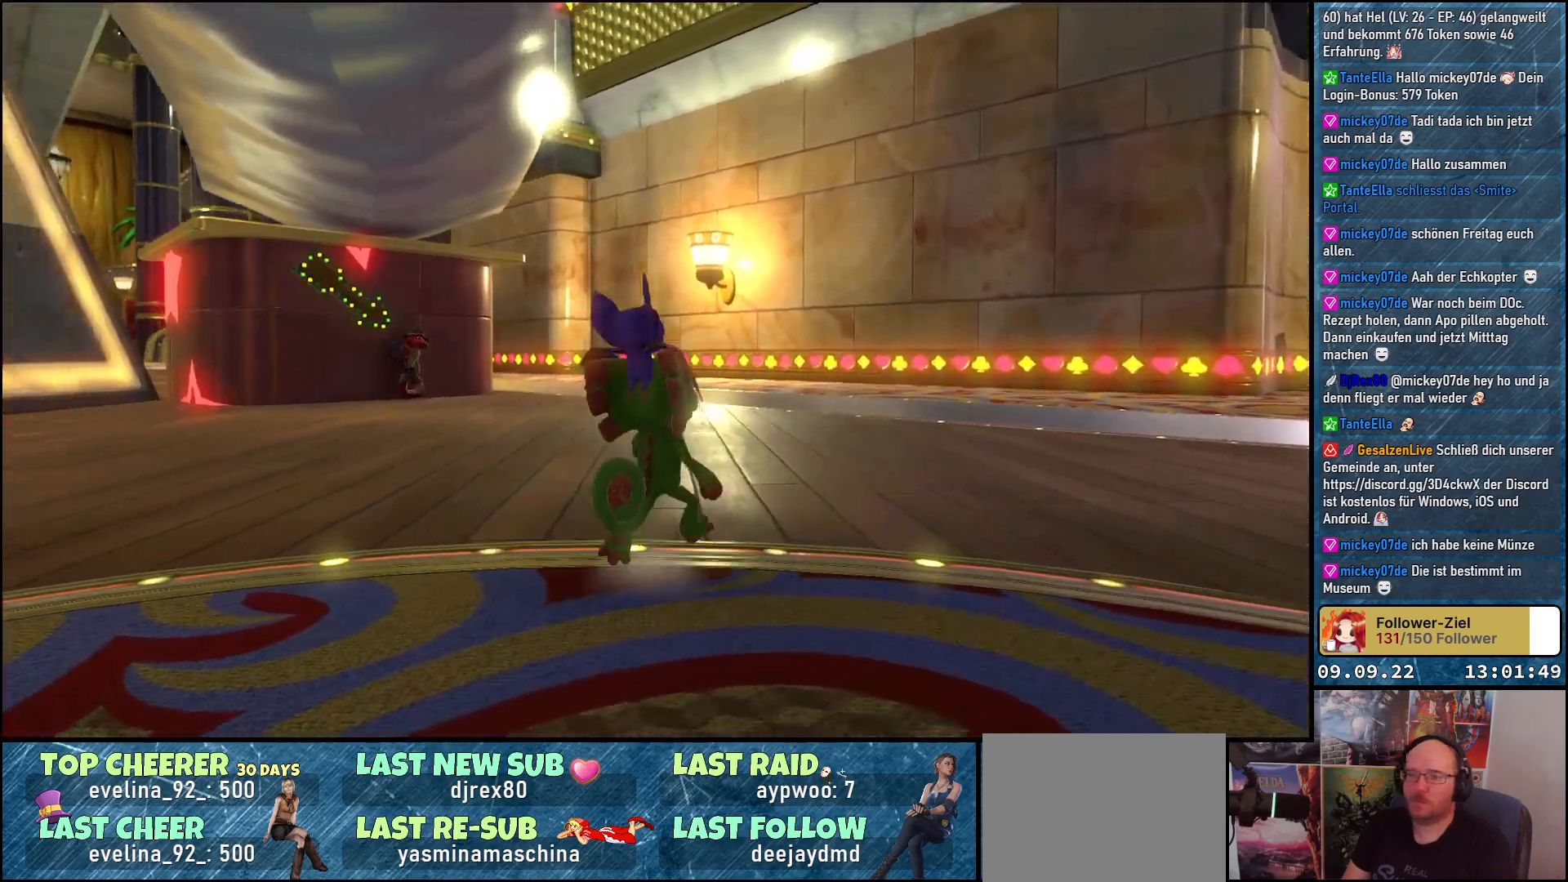
{"buttons": [], "left_stick": "up-right", "right_stick": "left", "events": [[133, "left_stick", "up-right"]]}
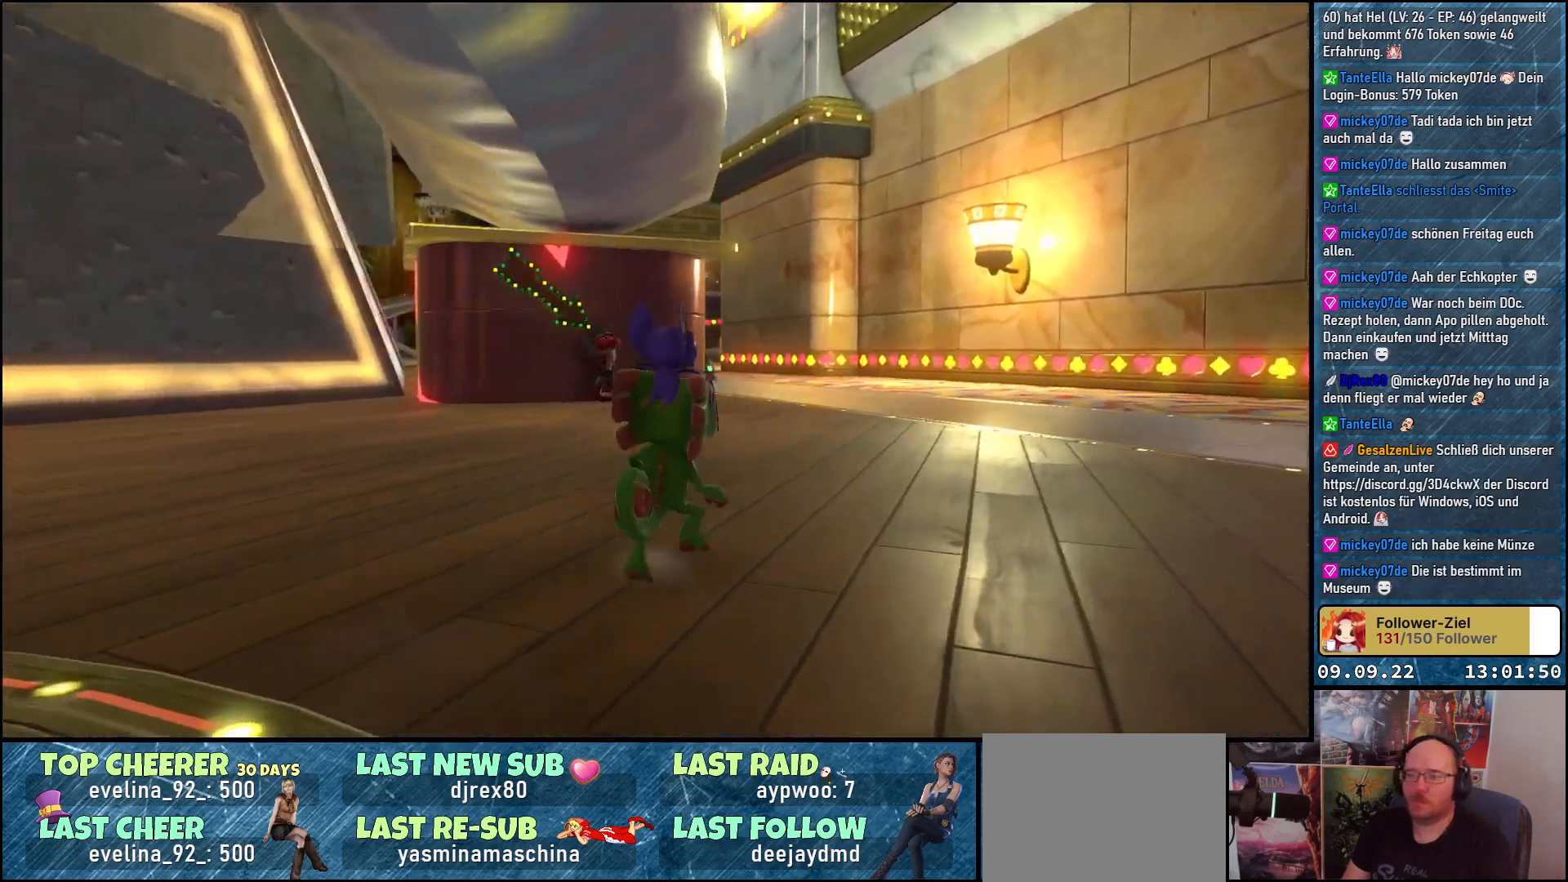
{"buttons": [], "left_stick": "up-right", "right_stick": "left", "events": []}
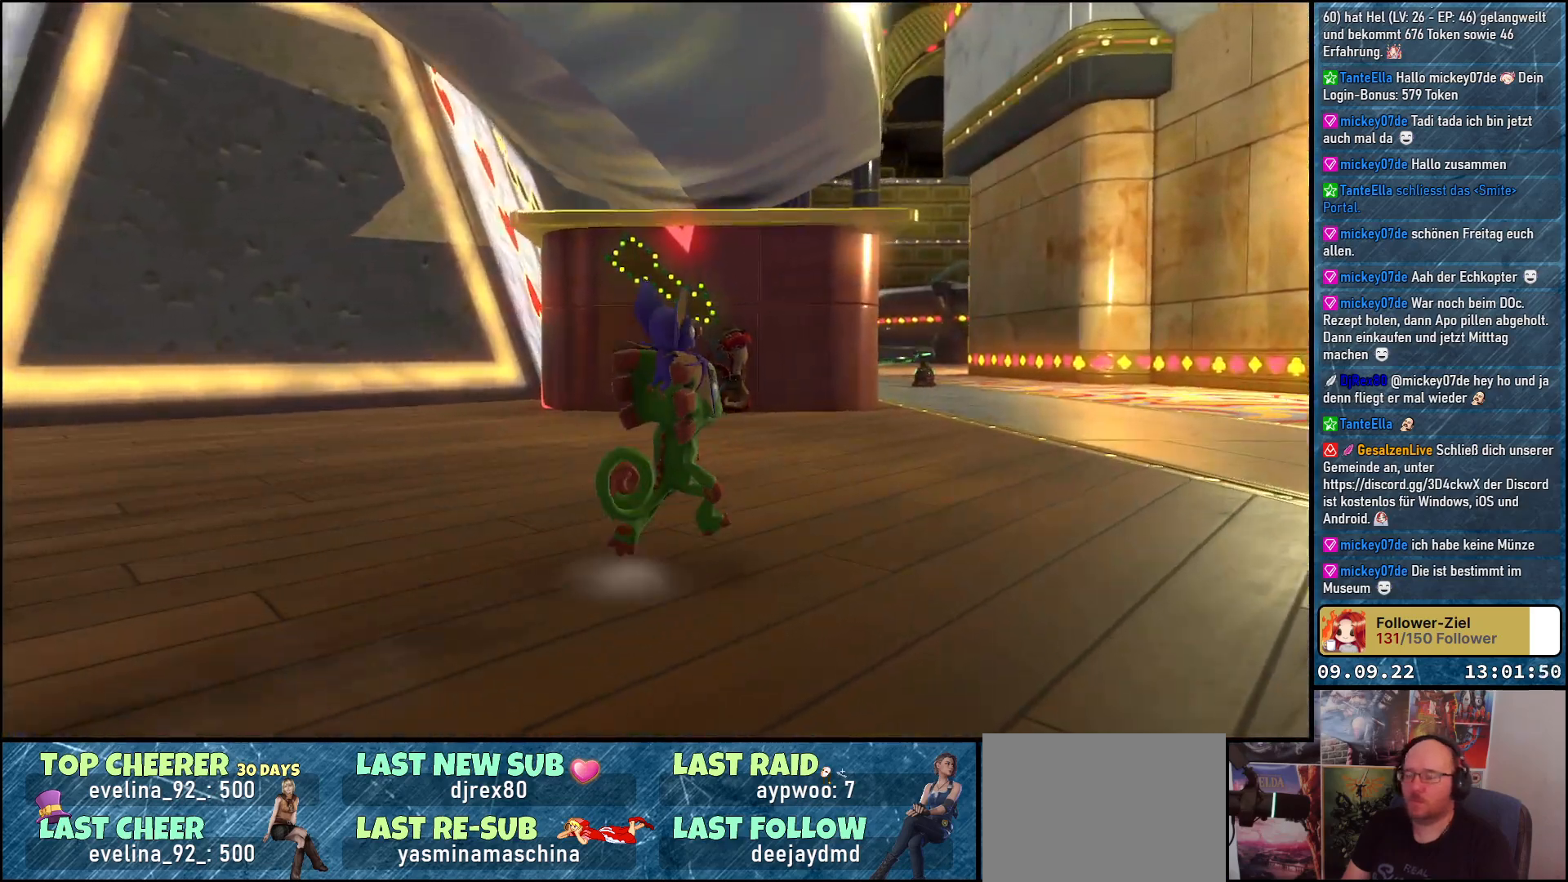
{"buttons": [], "left_stick": "up-right", "right_stick": "center", "events": [[483, "right_stick", "center"]]}
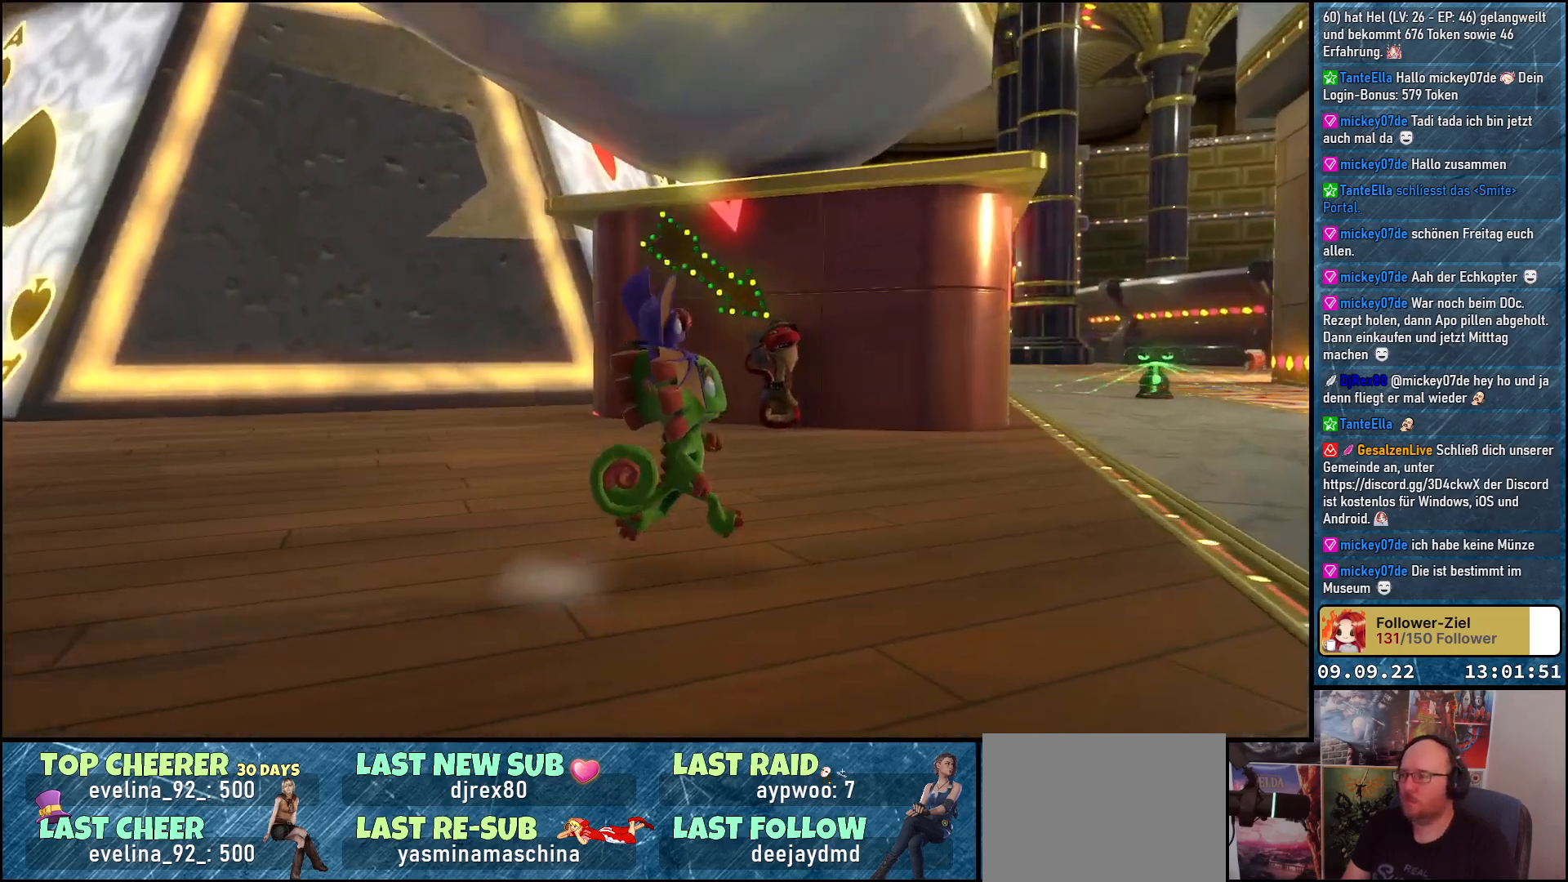
{"buttons": [], "left_stick": "up-right", "right_stick": "center", "events": []}
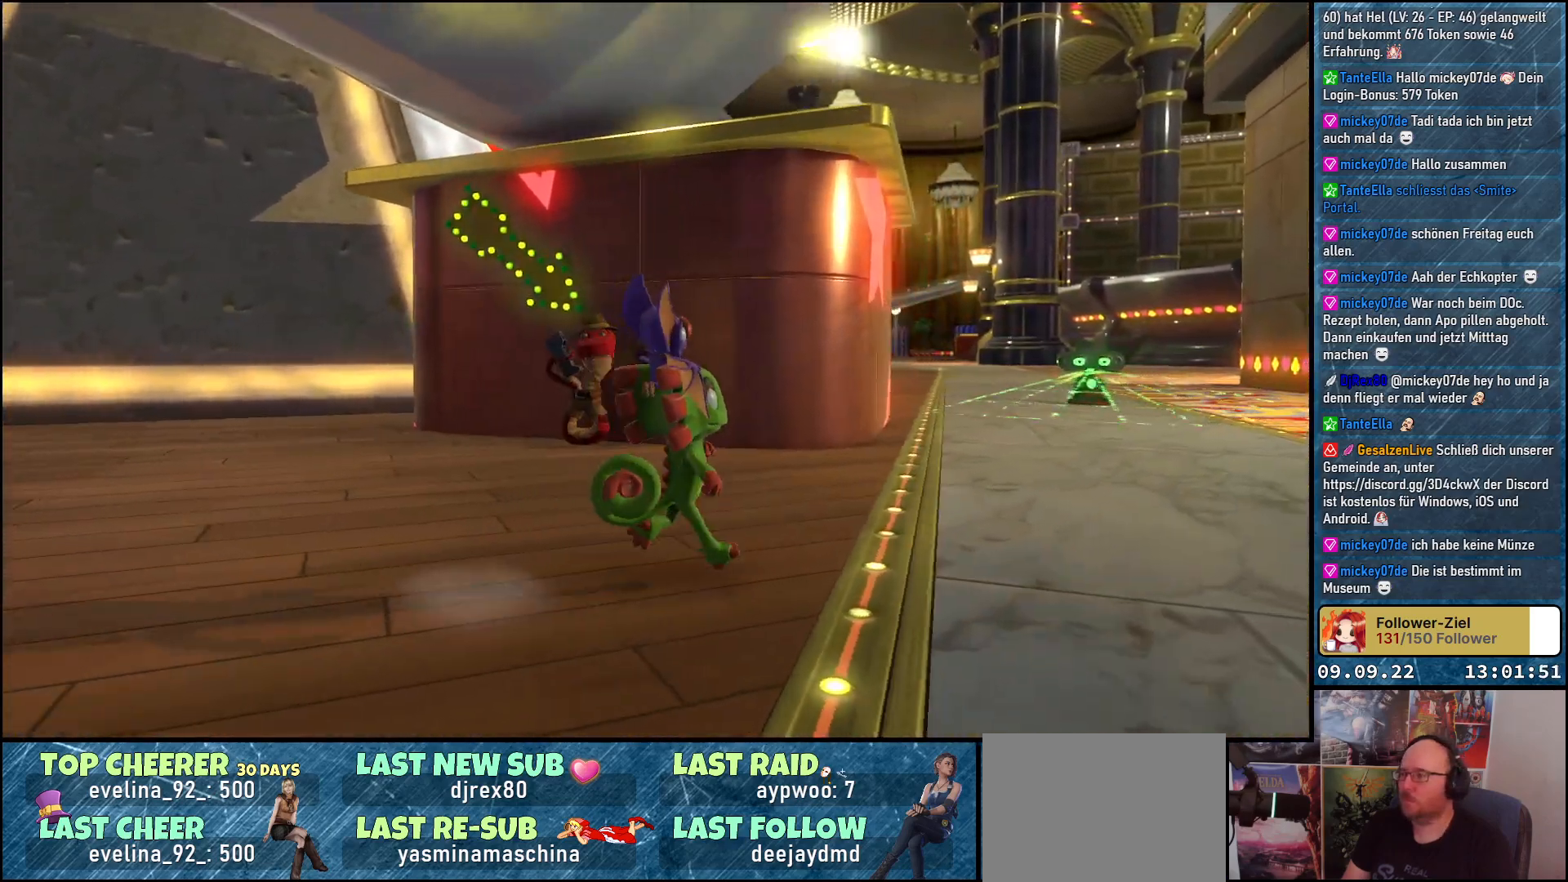
{"buttons": [], "left_stick": "up-right", "right_stick": "center", "events": []}
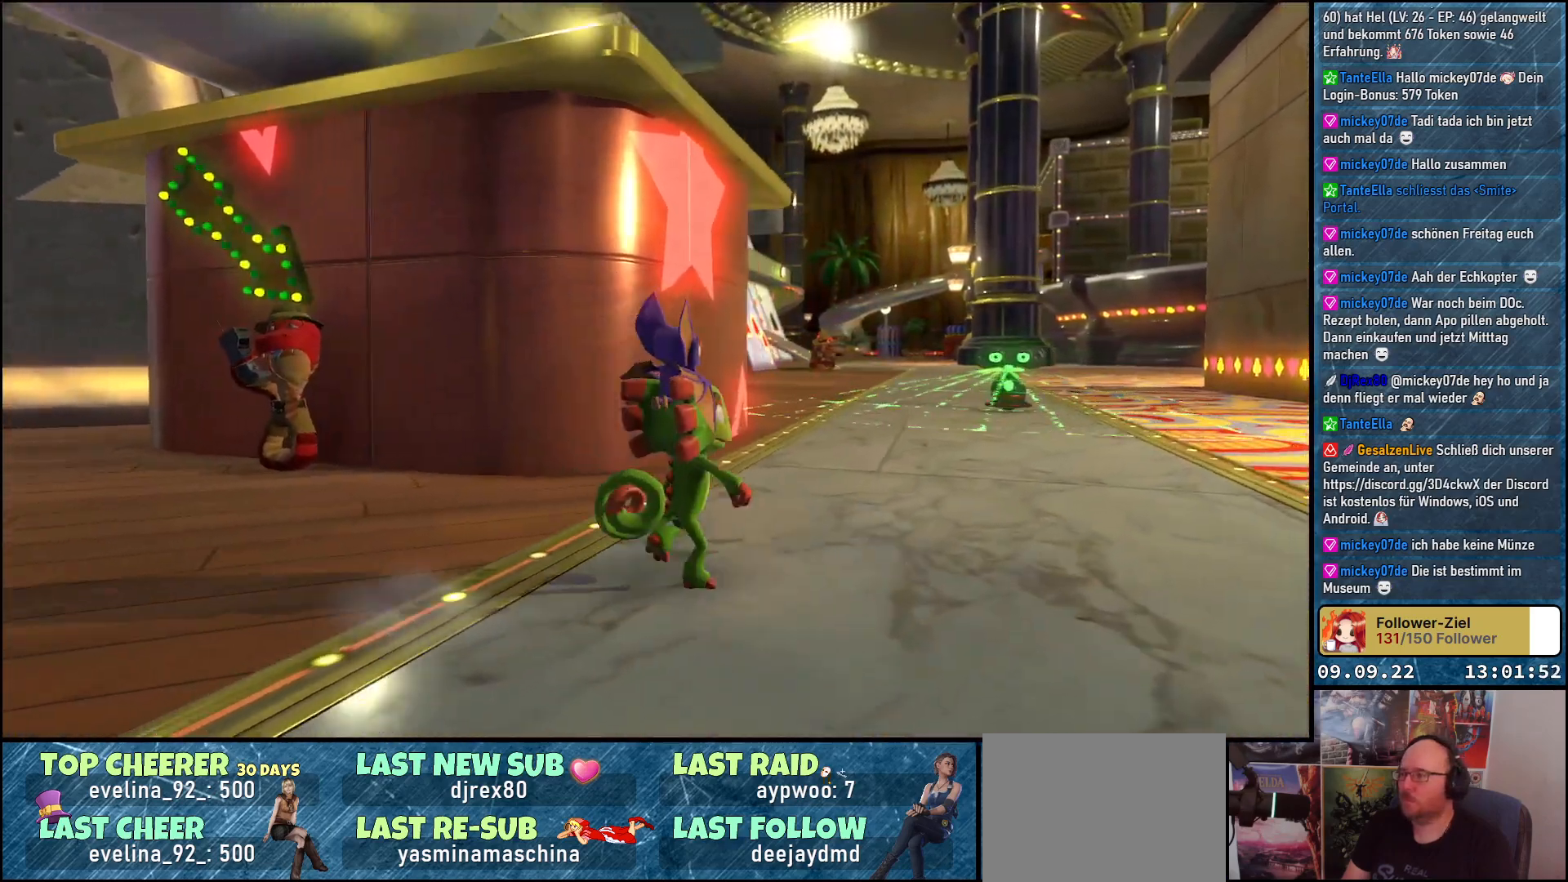
{"buttons": [], "left_stick": "up-right", "right_stick": "center", "events": []}
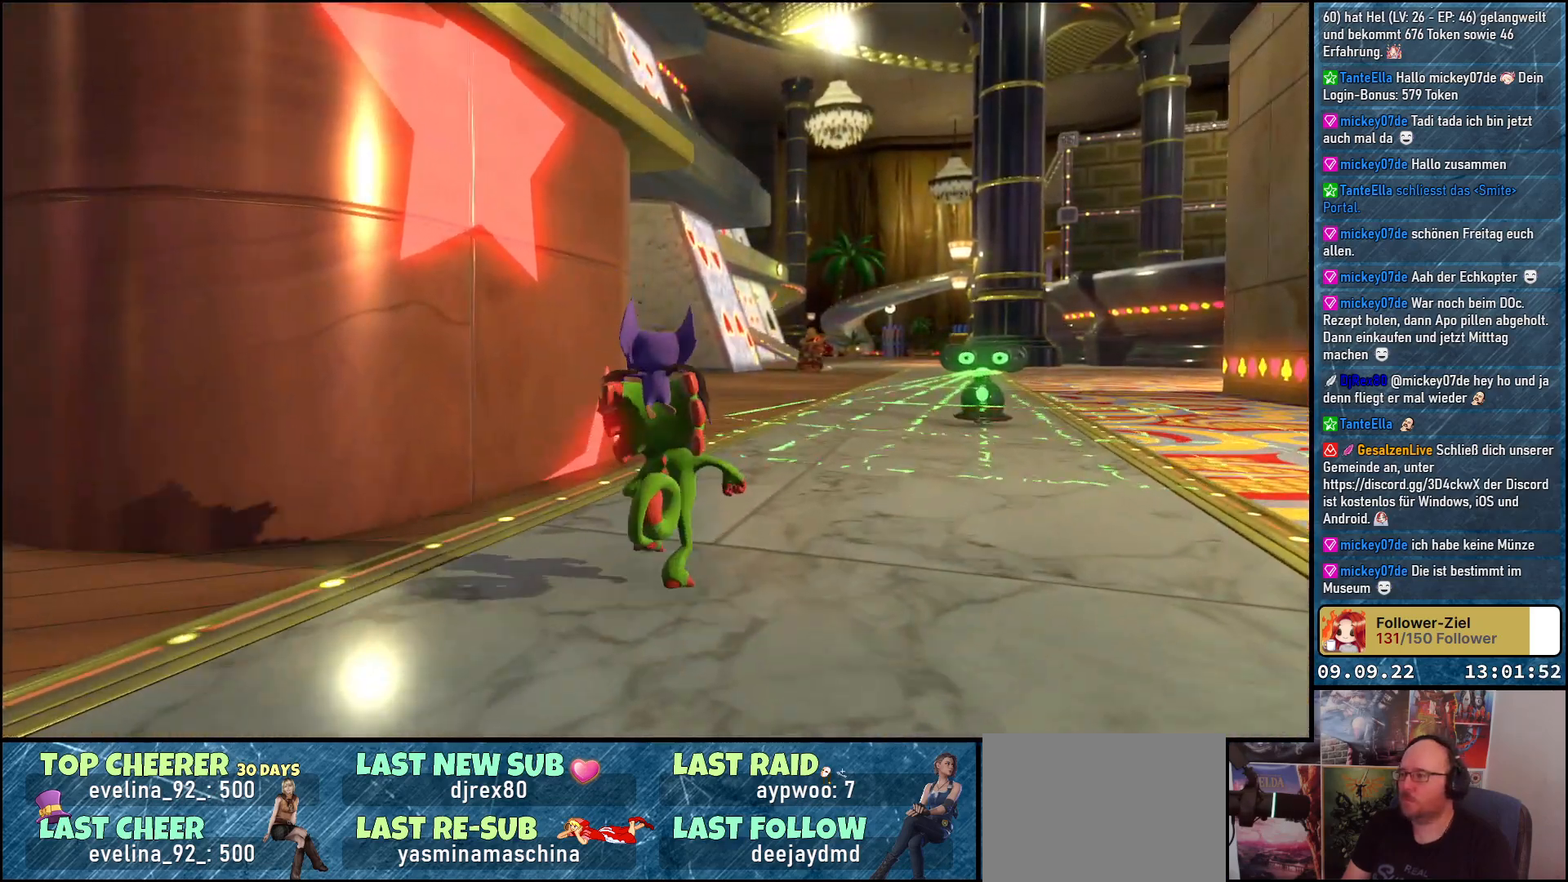
{"buttons": [], "left_stick": "up-right", "right_stick": "center", "events": []}
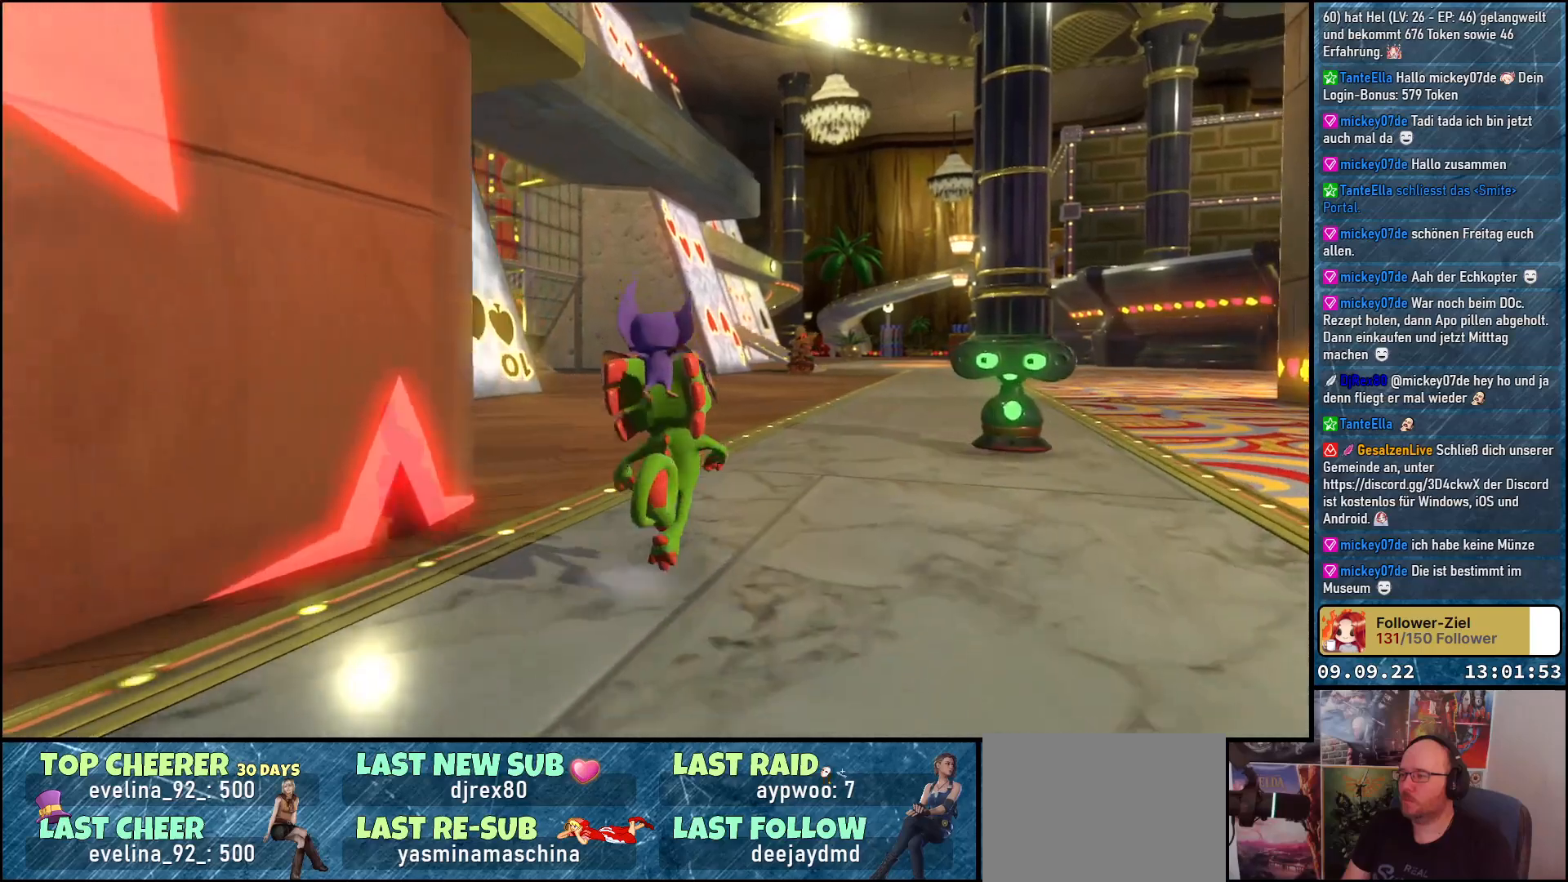
{"buttons": ["A"], "left_stick": "up-right", "right_stick": "center", "events": [[150, "A", "down"], [317, "A", "up"], [500, "A", "down"]]}
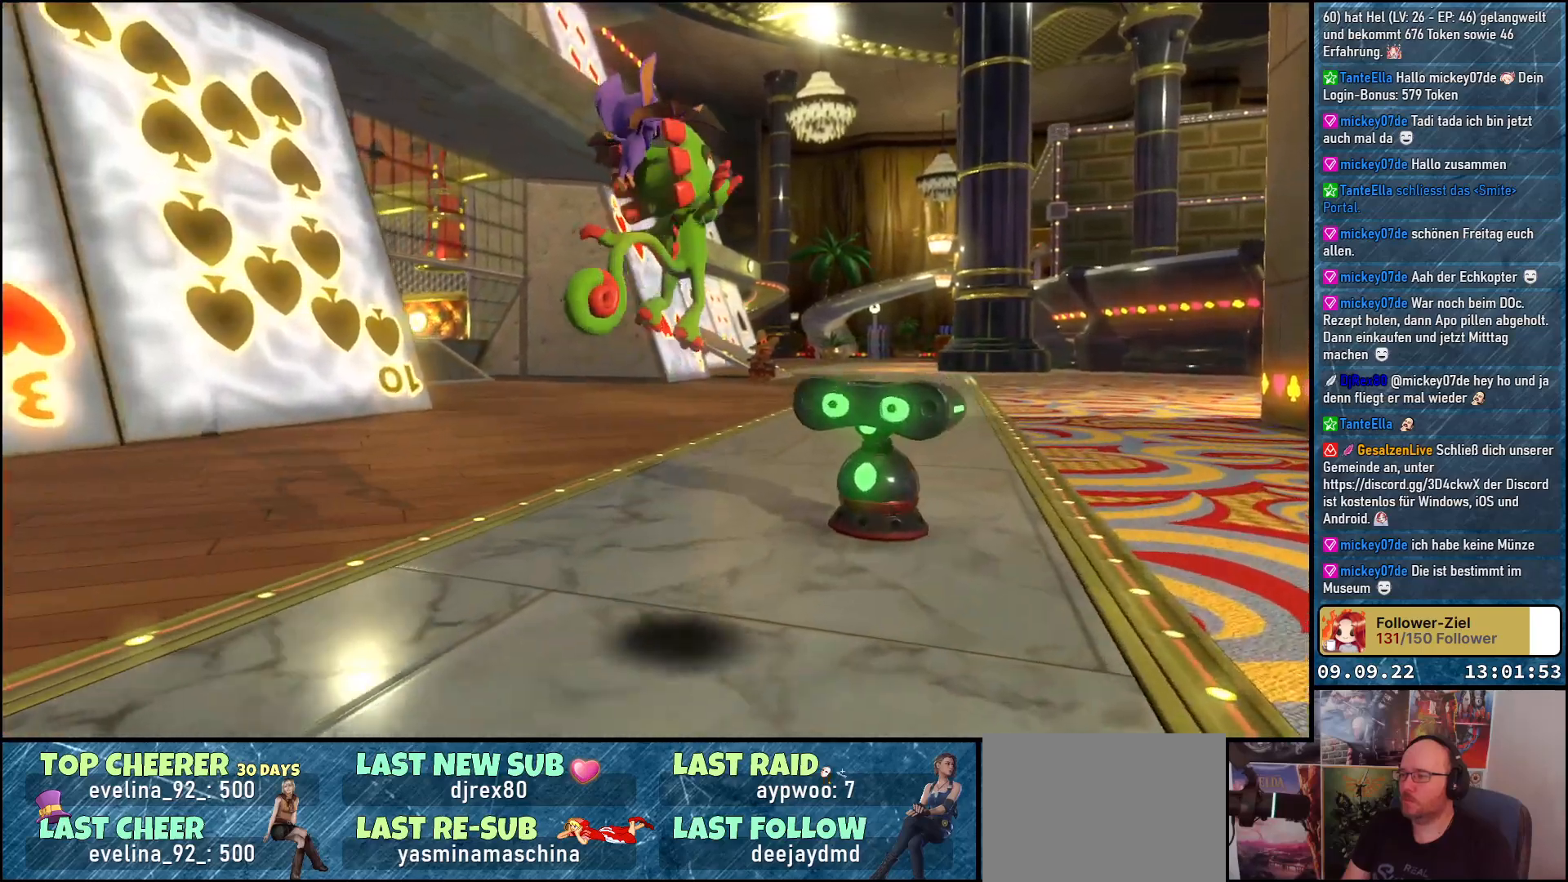
{"buttons": ["A"], "left_stick": "up", "right_stick": "center", "events": [[233, "left_stick", "up"]]}
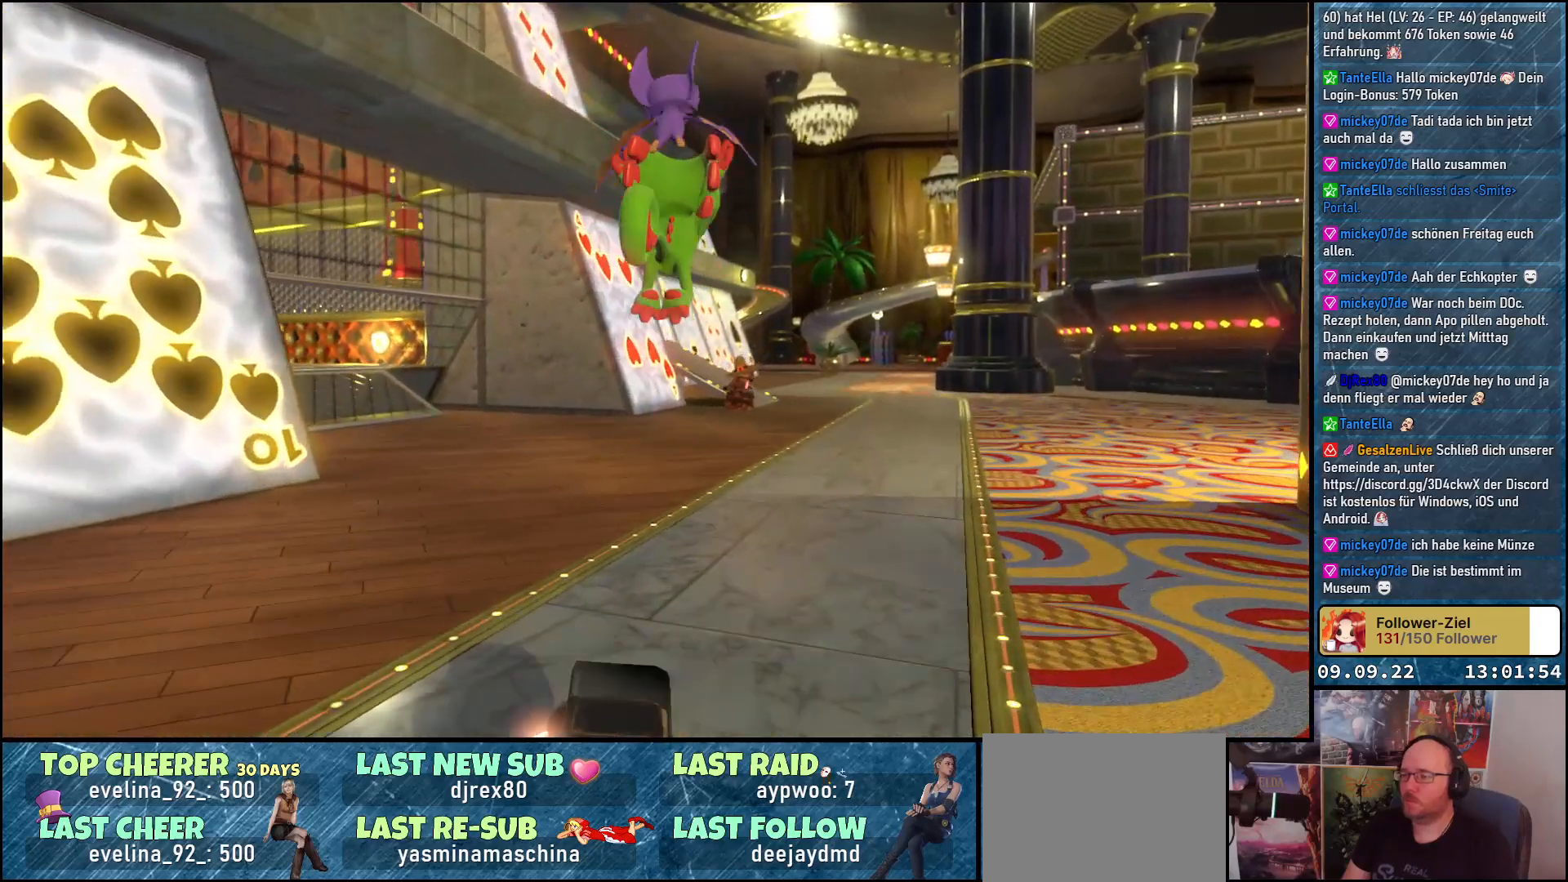
{"buttons": ["A"], "left_stick": "up", "right_stick": "center", "events": []}
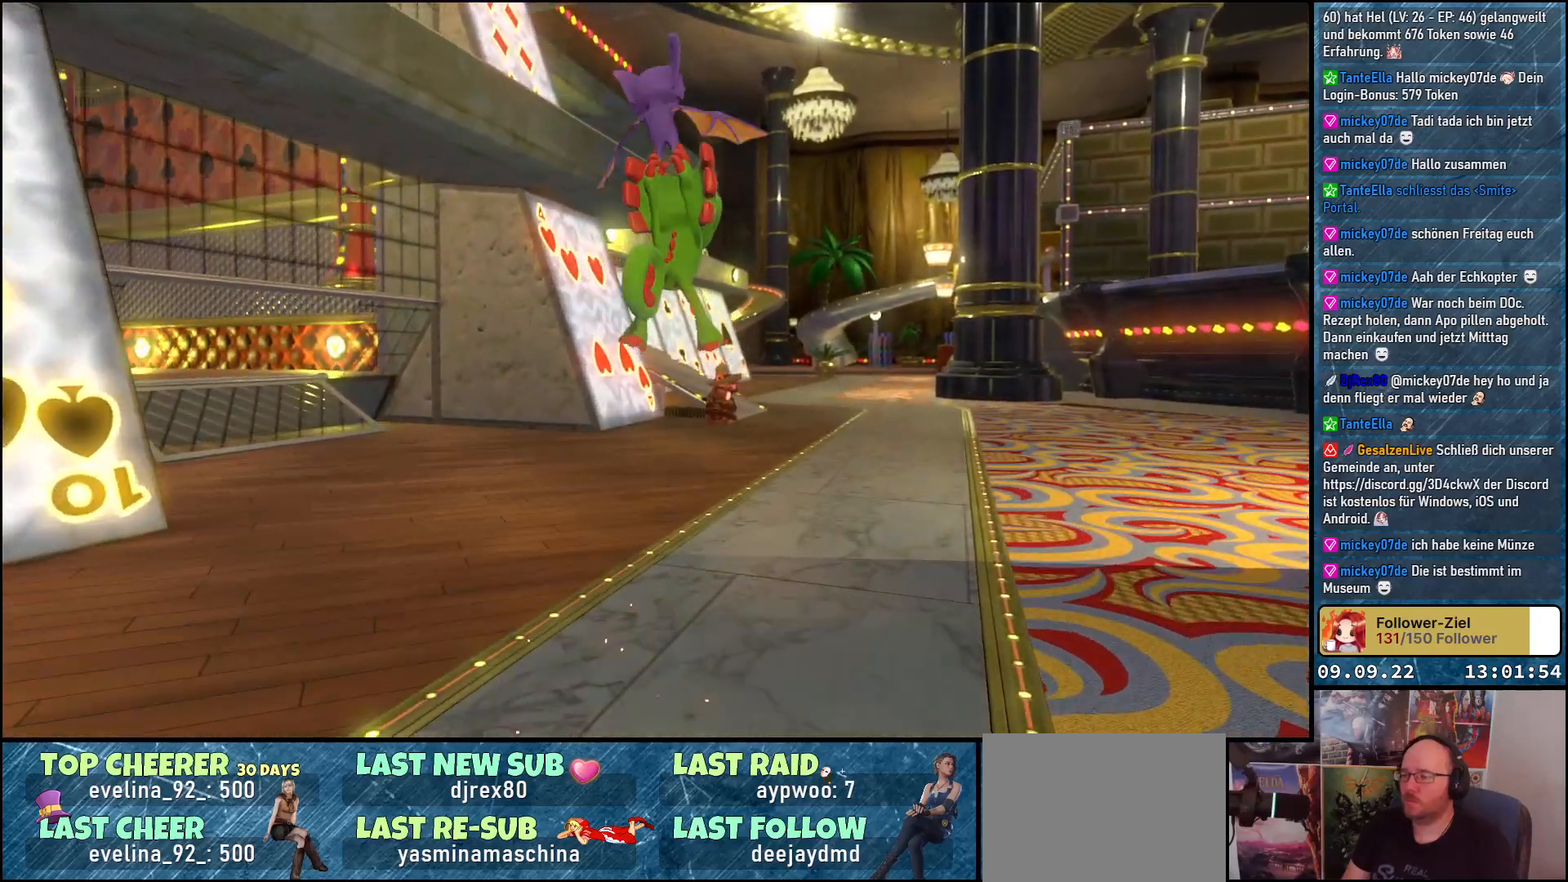
{"buttons": ["A"], "left_stick": "up", "right_stick": "center", "events": []}
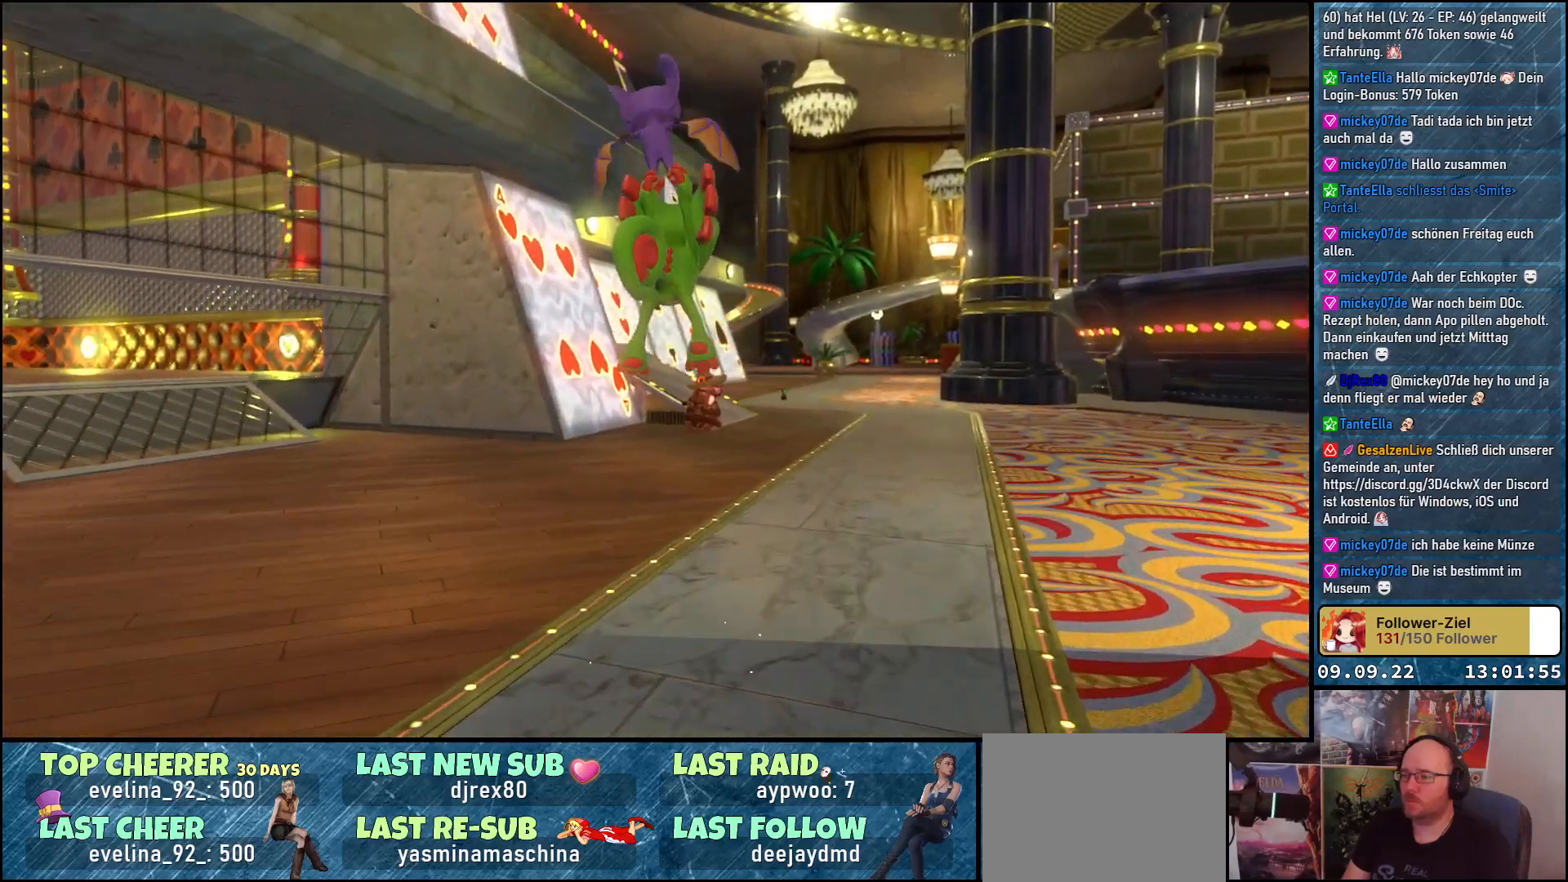
{"buttons": ["A"], "left_stick": "up", "right_stick": "center", "events": []}